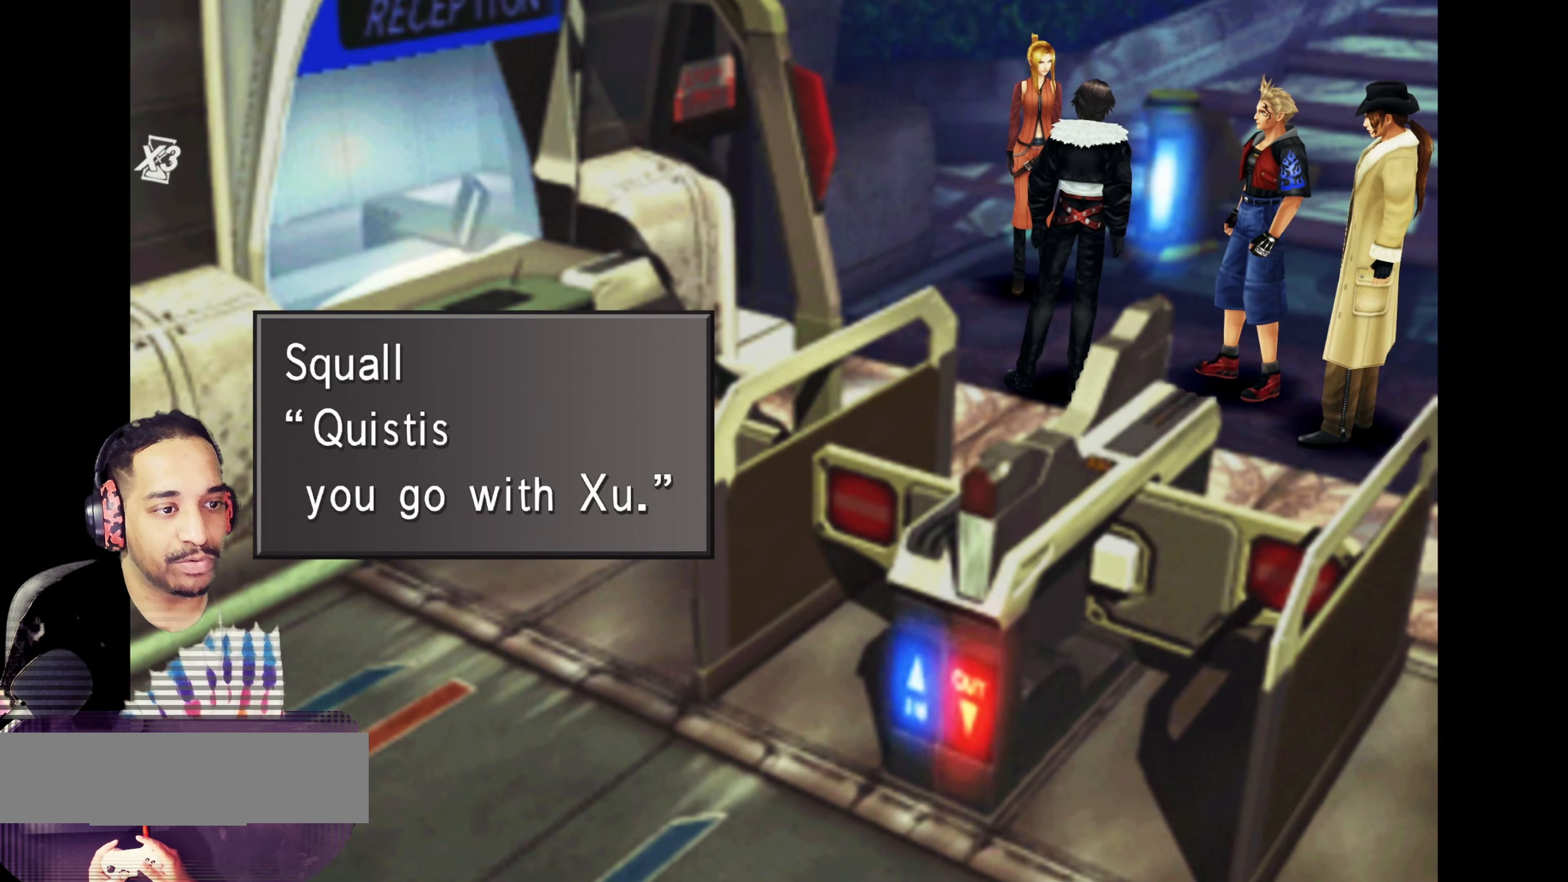
Gameplay with a controller (PlayStation layout); each line is a JSON object with the inputs held at the frame after it. "events" lists button and stick changes between this image and that frame as [ms after this image, input, new state], when the widget could be followed in between. Not read: L3 R3 right_stick.
{"buttons": [], "left_stick": "center", "events": [[200, "CROSS", "down"], [300, "CROSS", "up"]]}
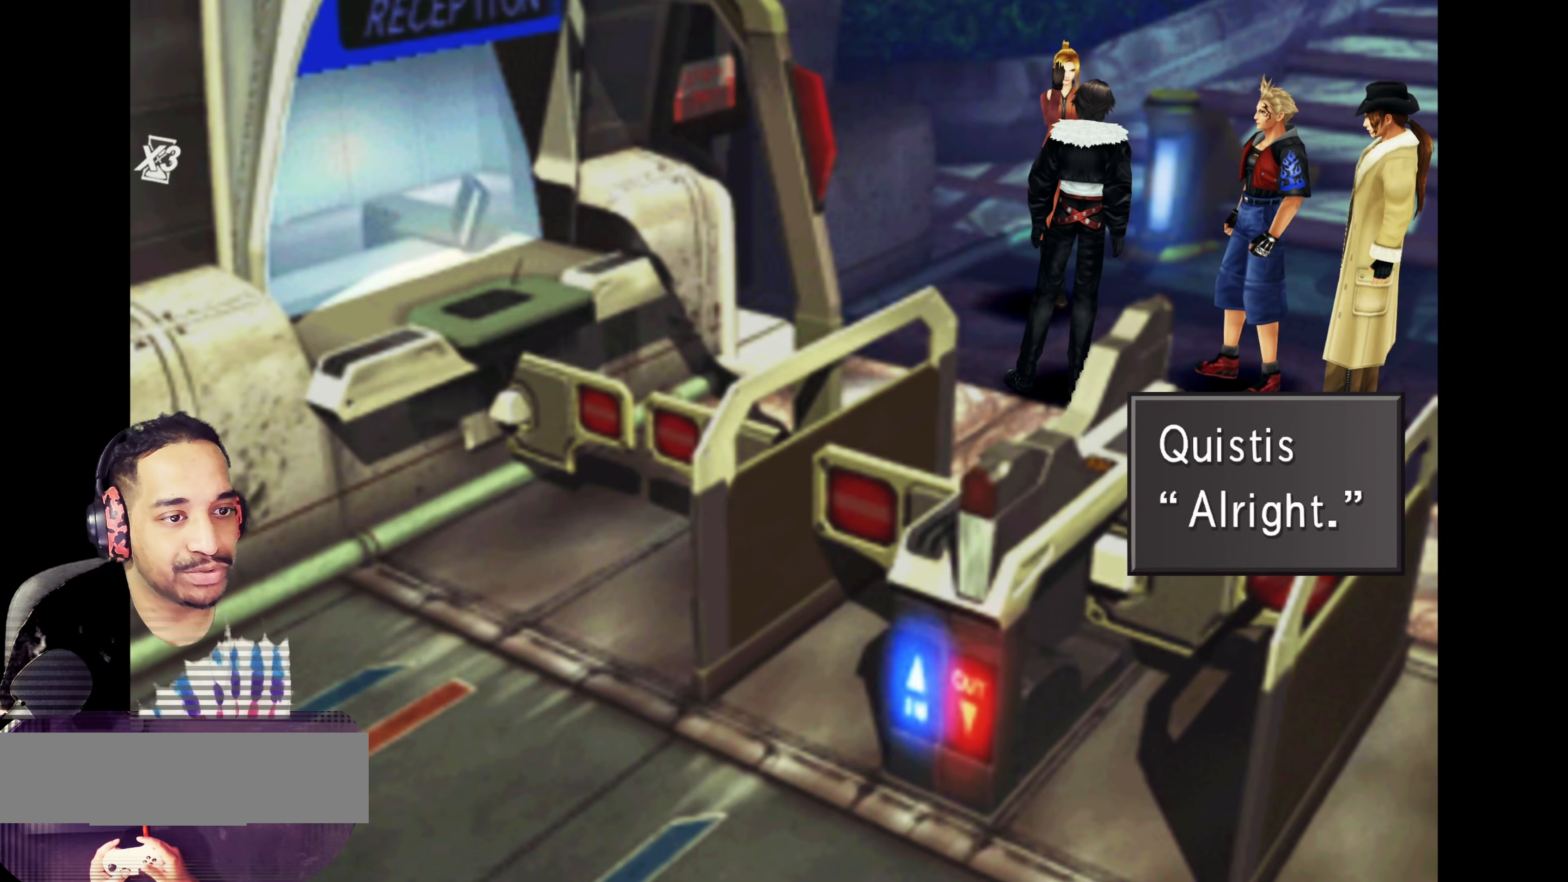
{"buttons": ["CROSS"], "left_stick": "center", "events": [[500, "CROSS", "down"]]}
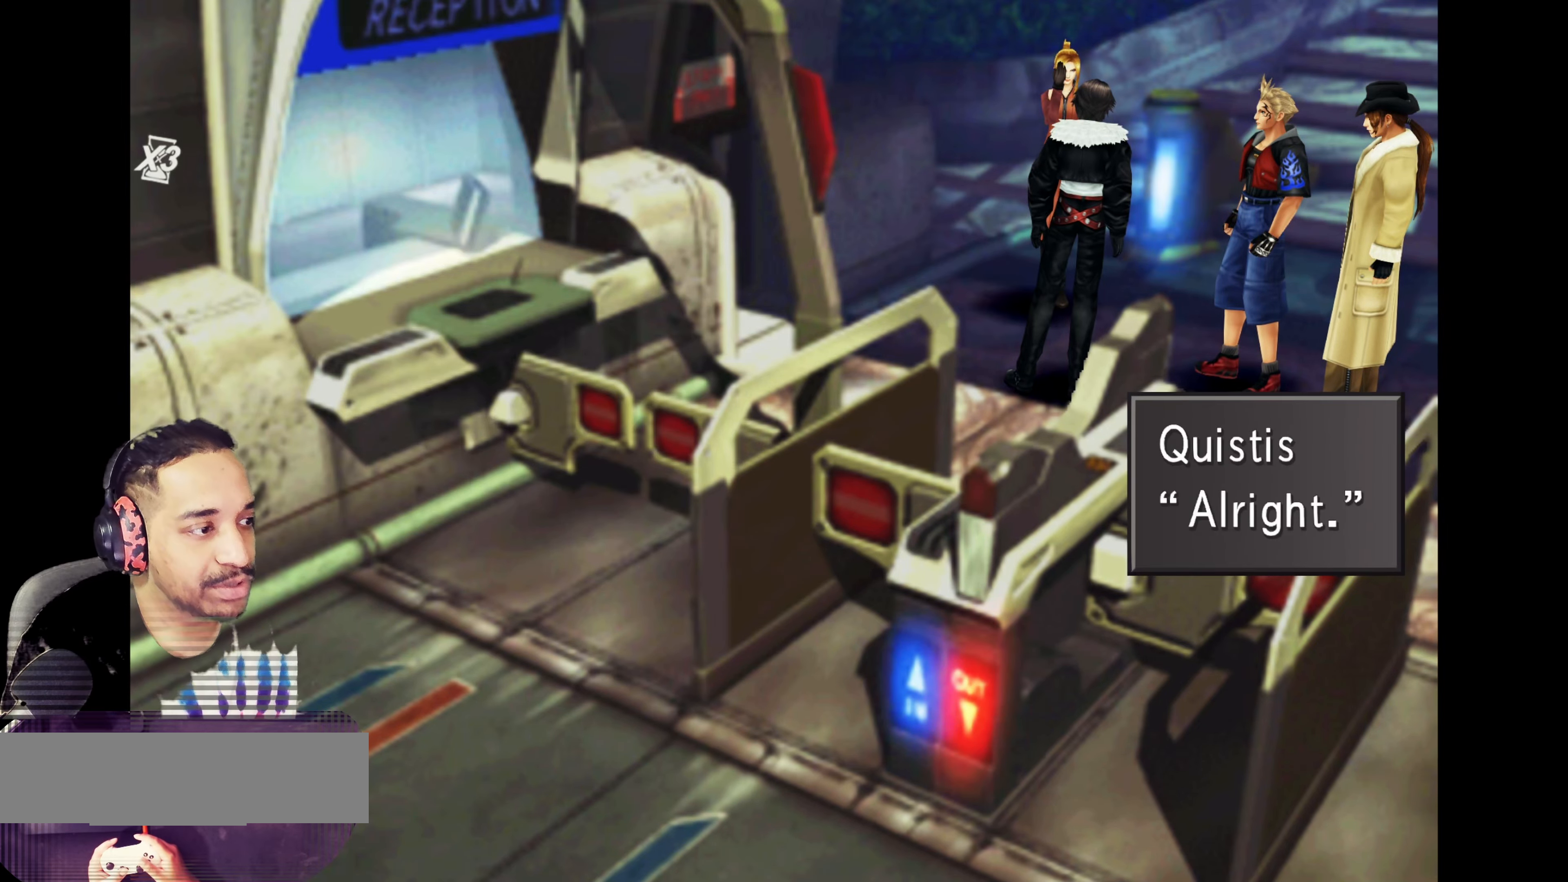
{"buttons": [], "left_stick": "center", "events": [[133, "CROSS", "up"]]}
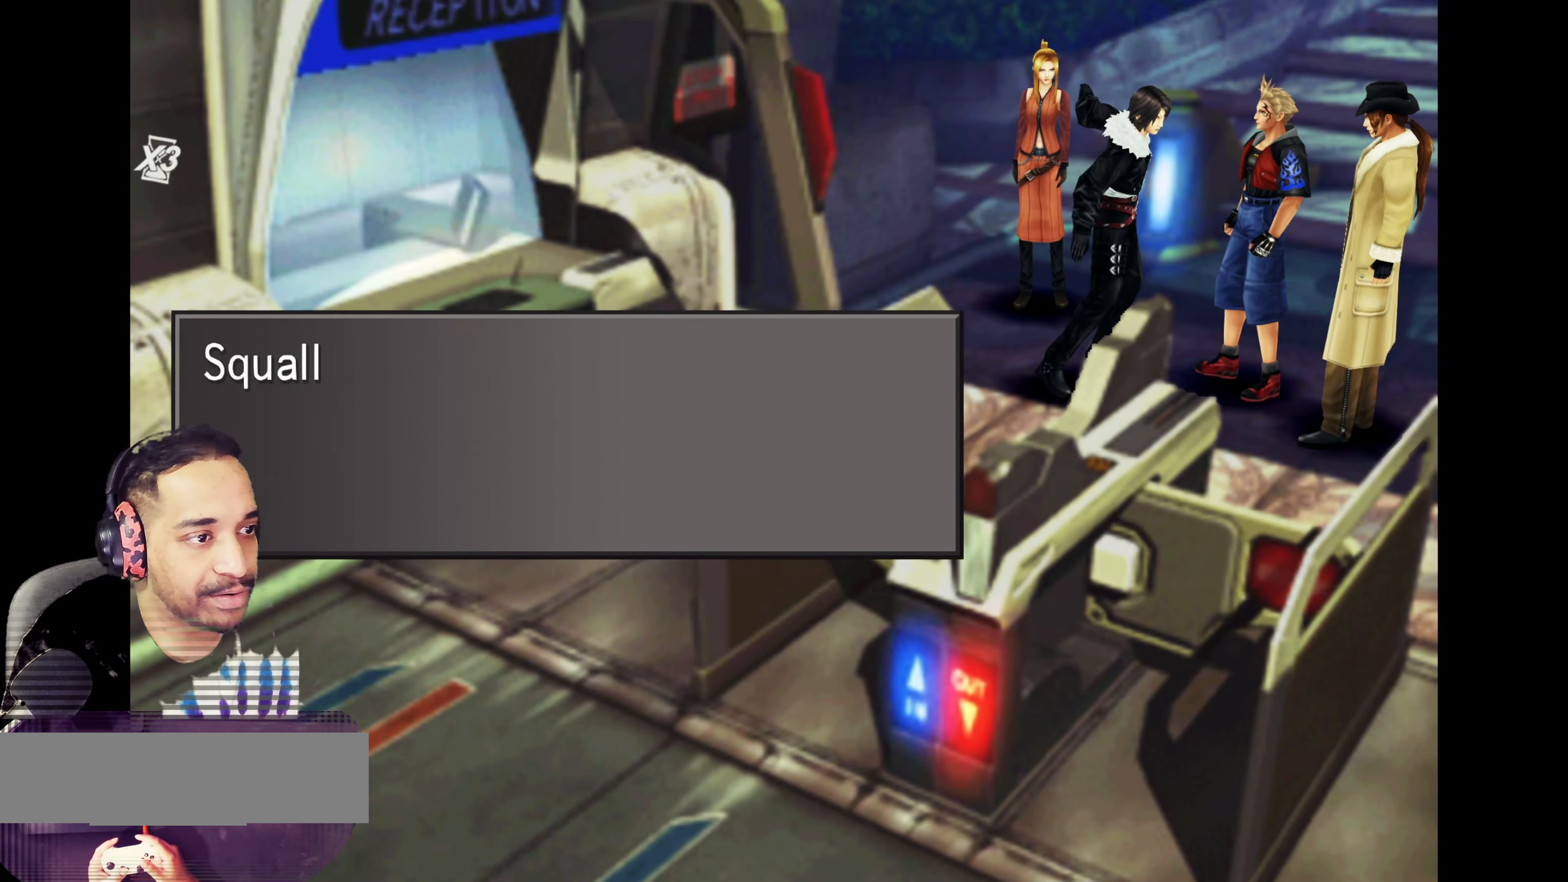
{"buttons": [], "left_stick": "center", "events": []}
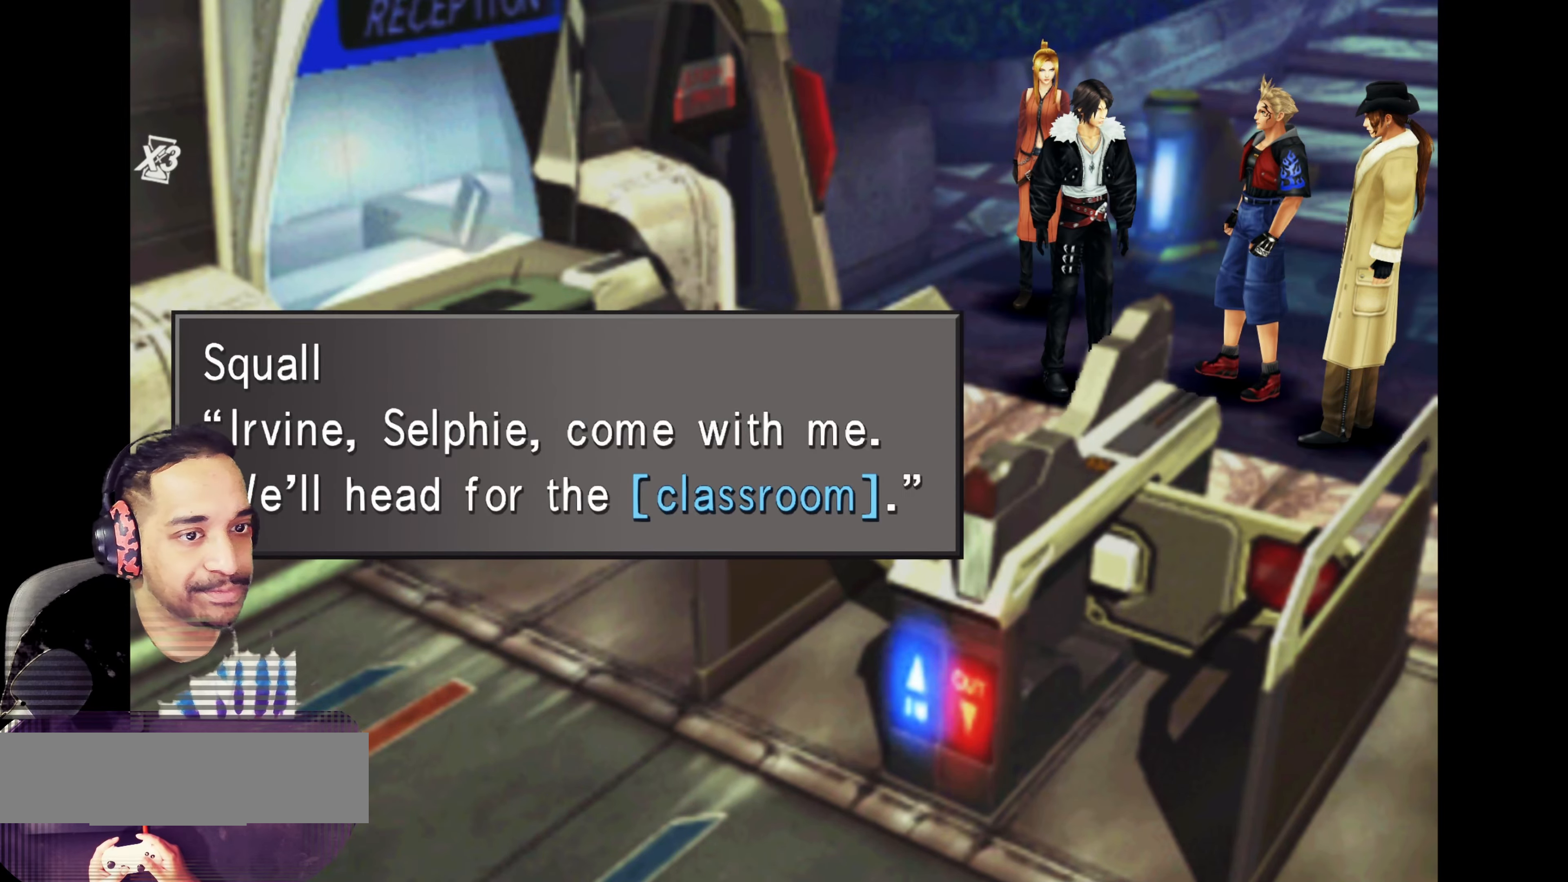
{"buttons": [], "left_stick": "center", "events": []}
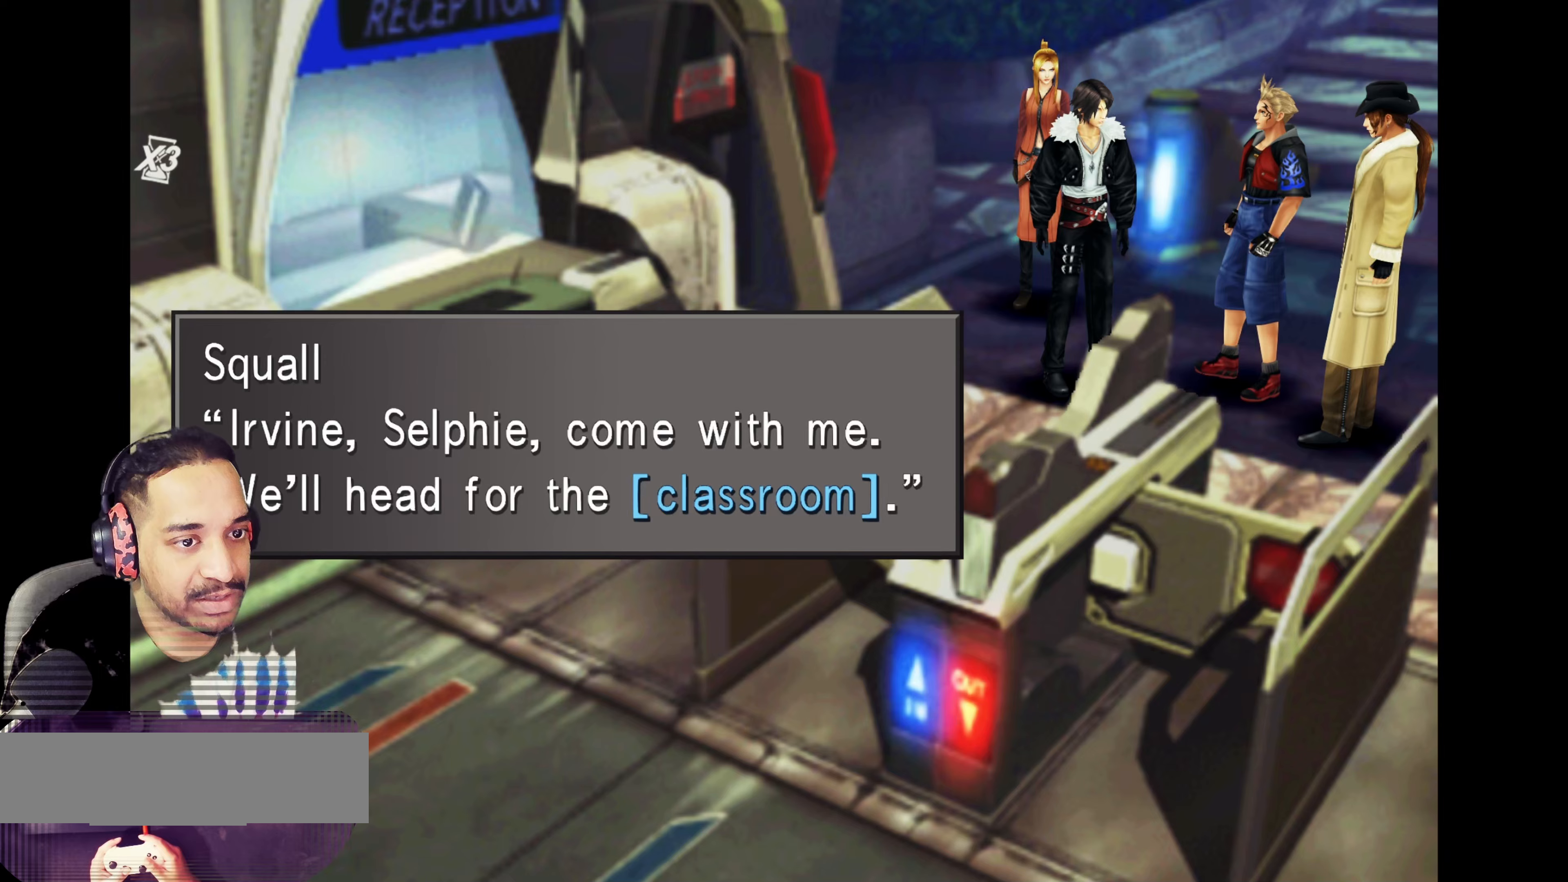
{"buttons": [], "left_stick": "center", "events": []}
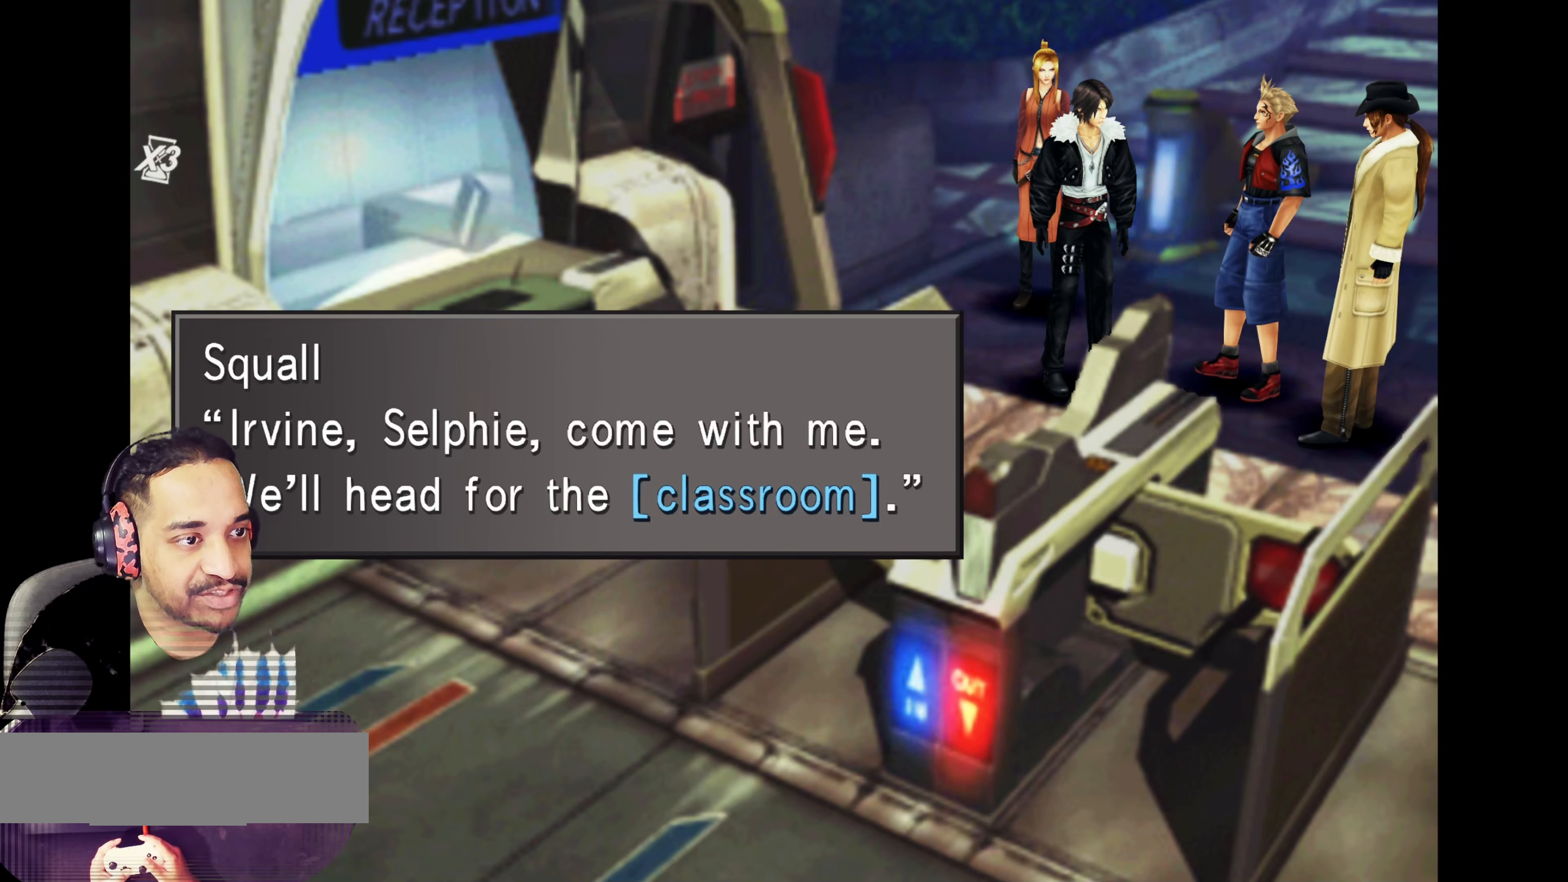
{"buttons": [], "left_stick": "center", "events": []}
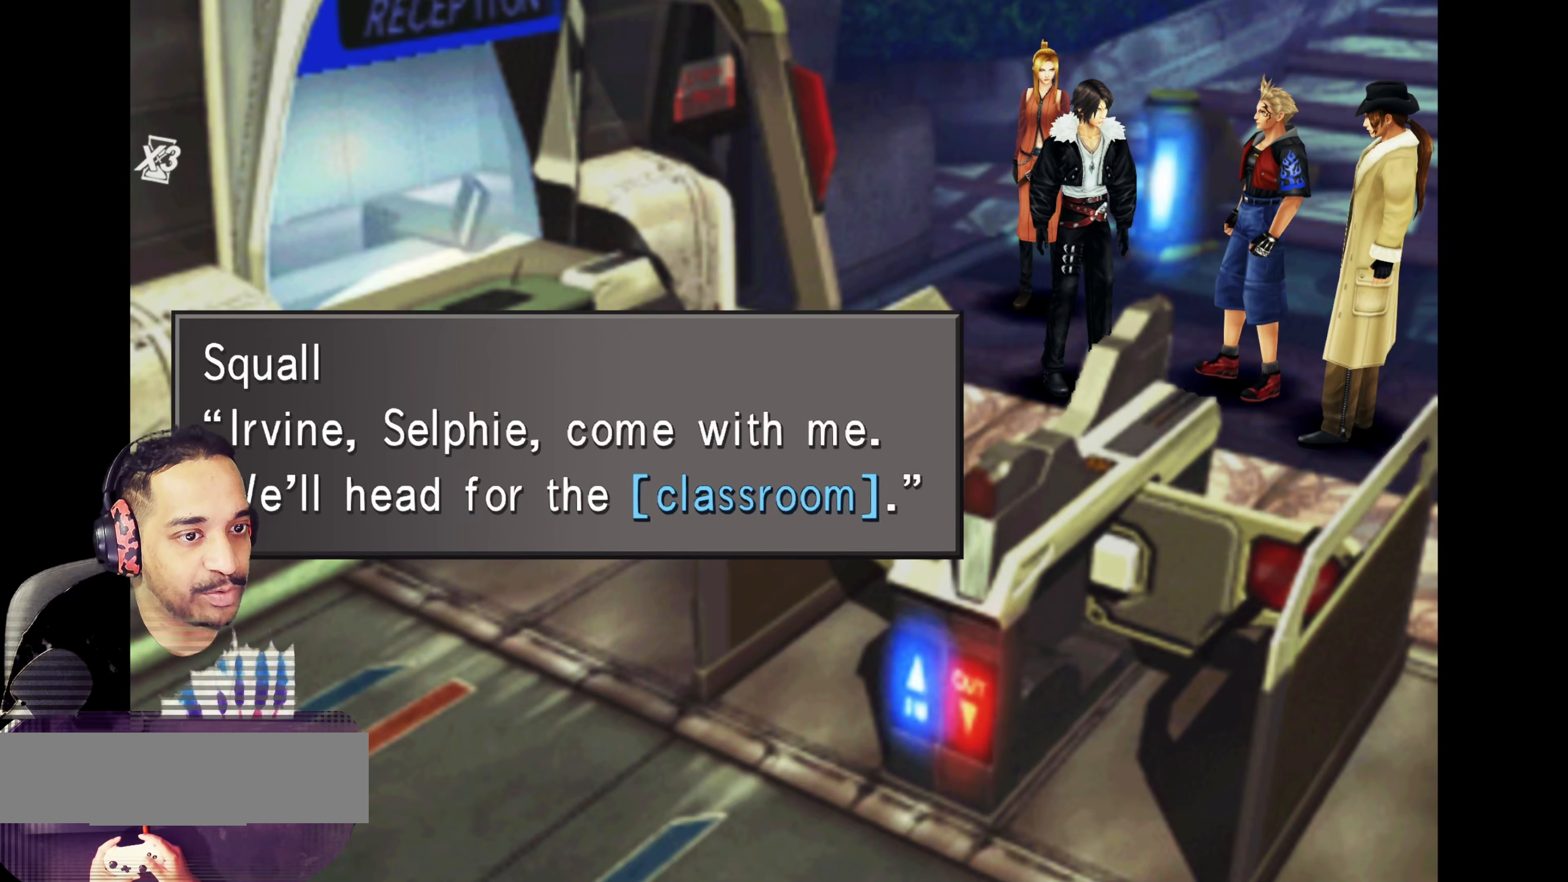
{"buttons": [], "left_stick": "center", "events": []}
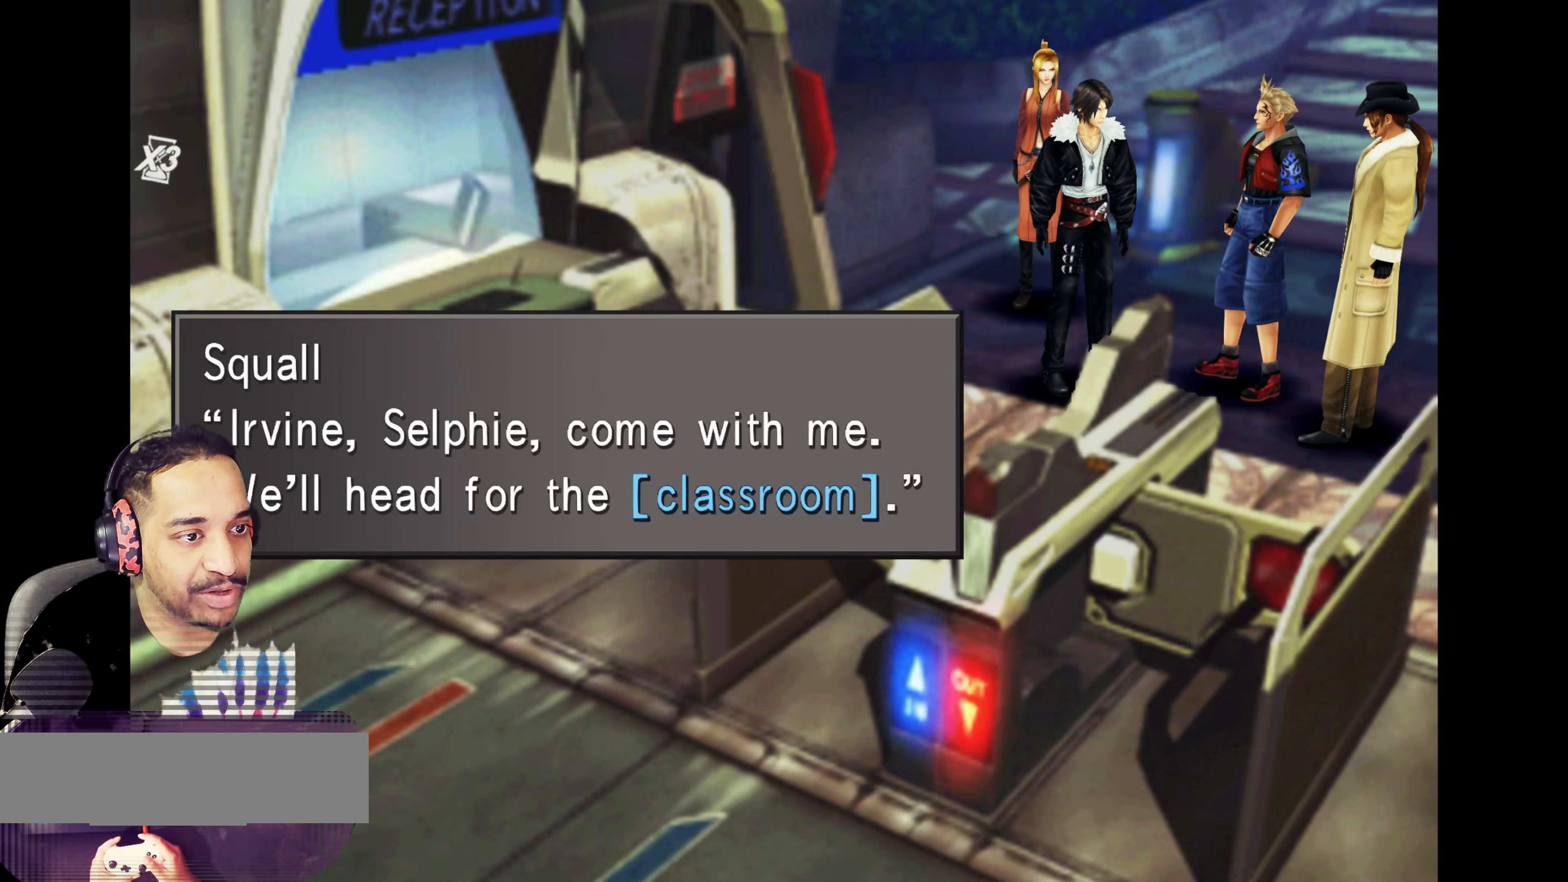
{"buttons": ["CROSS"], "left_stick": "center", "events": [[383, "CROSS", "down"]]}
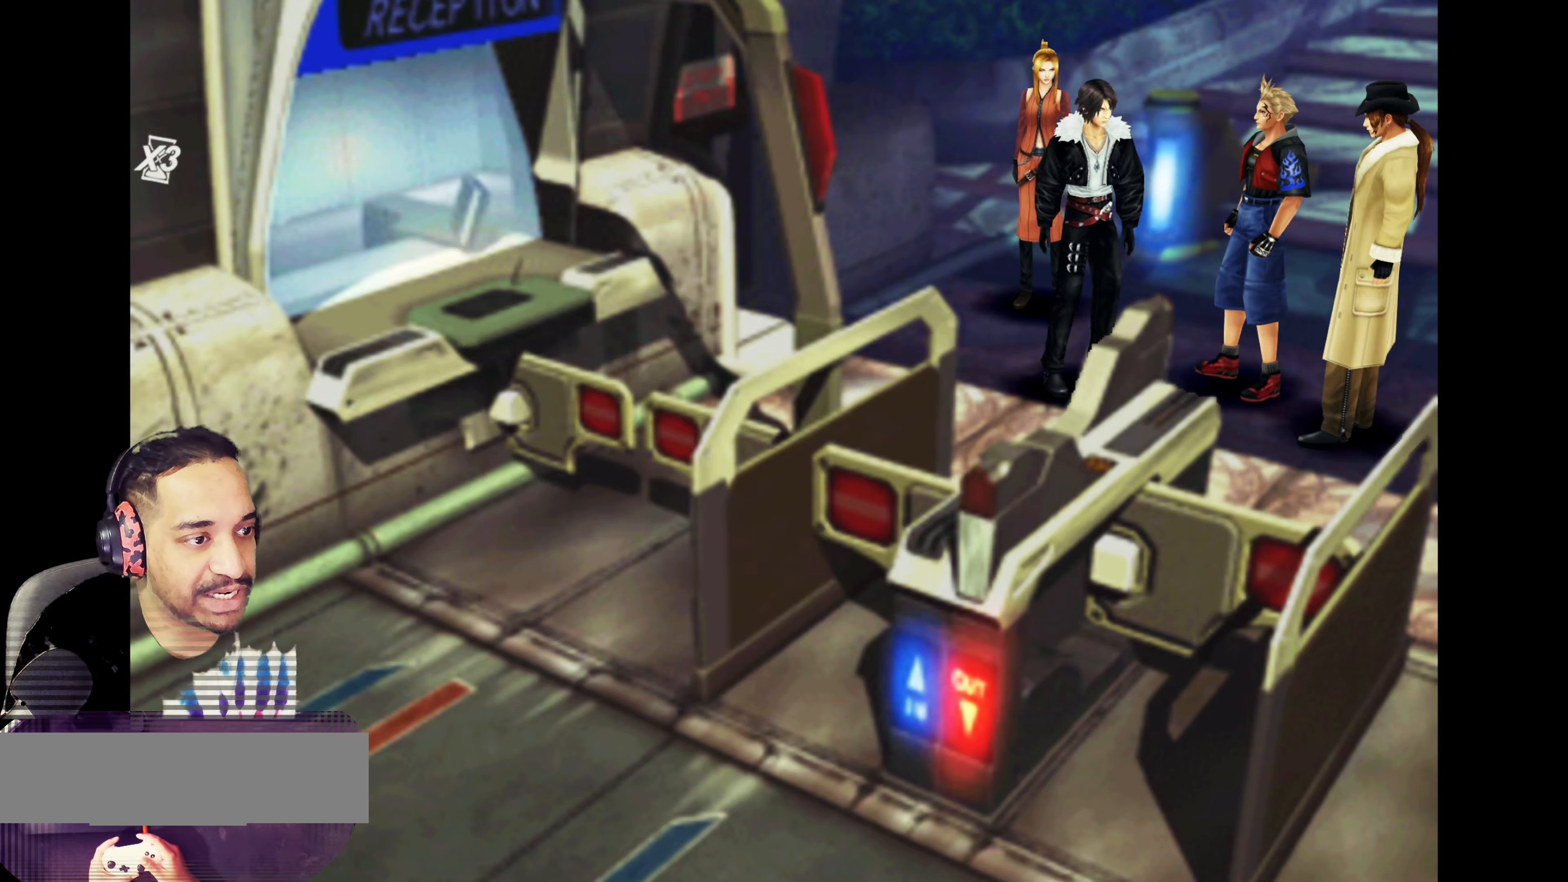
{"buttons": [], "left_stick": "center", "events": [[50, "CROSS", "up"]]}
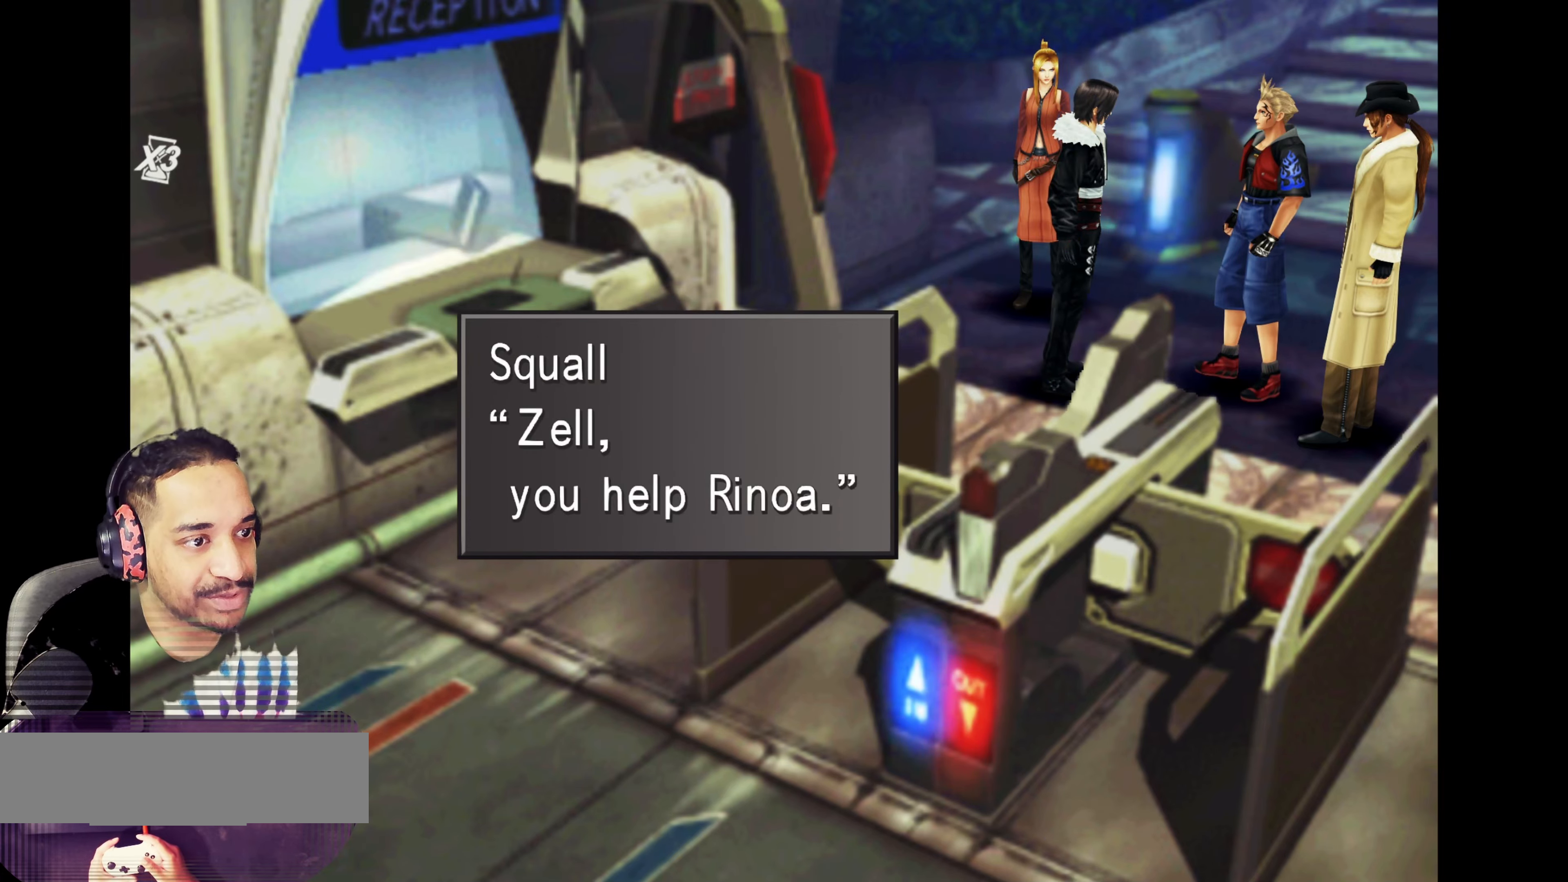
{"buttons": [], "left_stick": "center", "events": []}
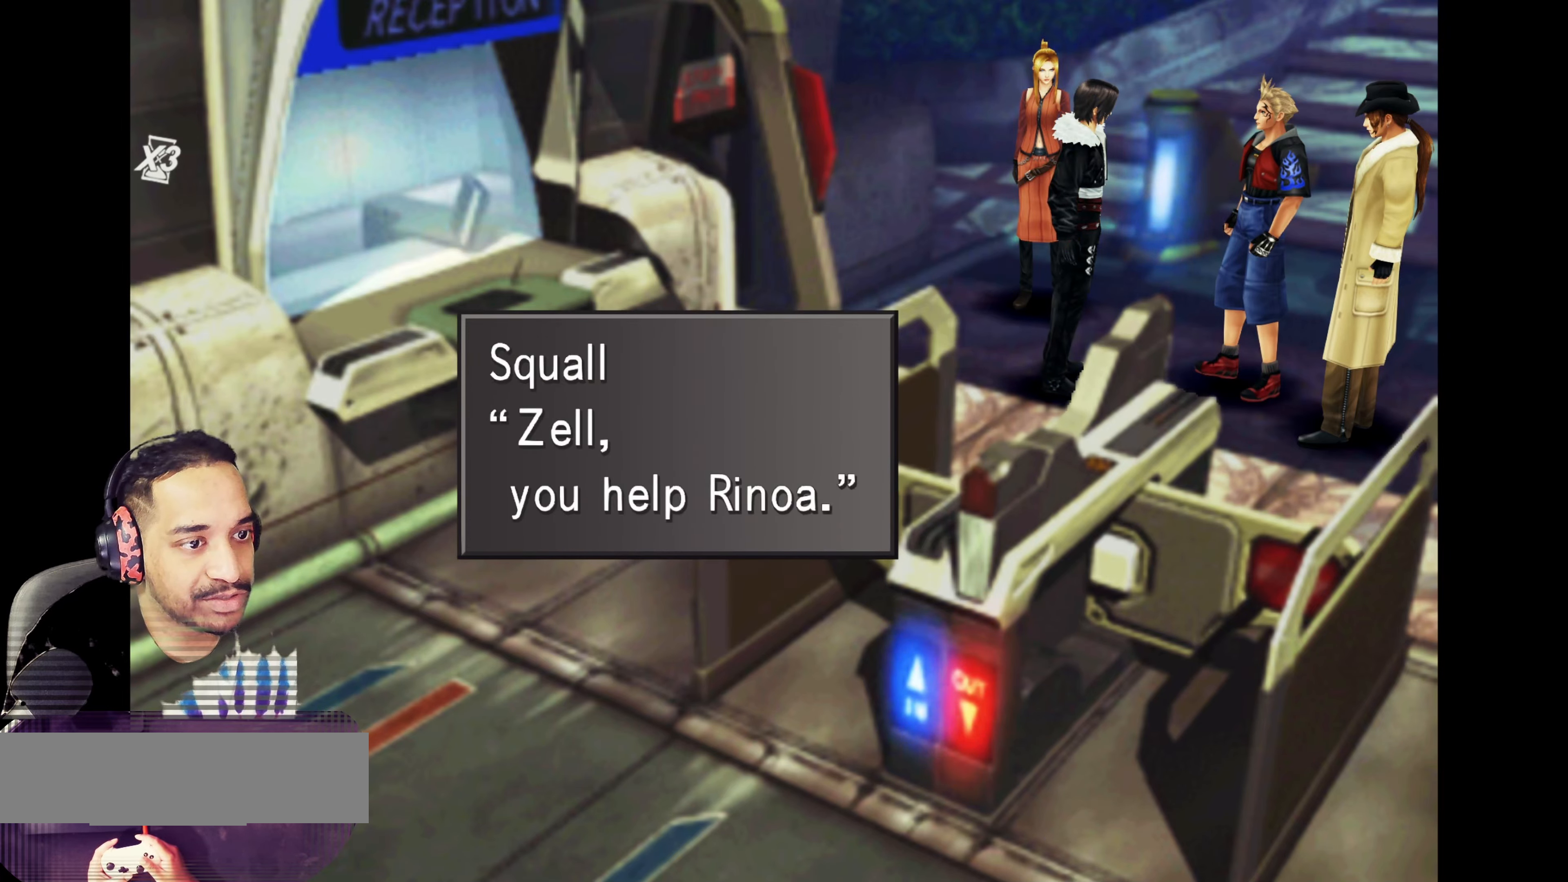
{"buttons": [], "left_stick": "center", "events": []}
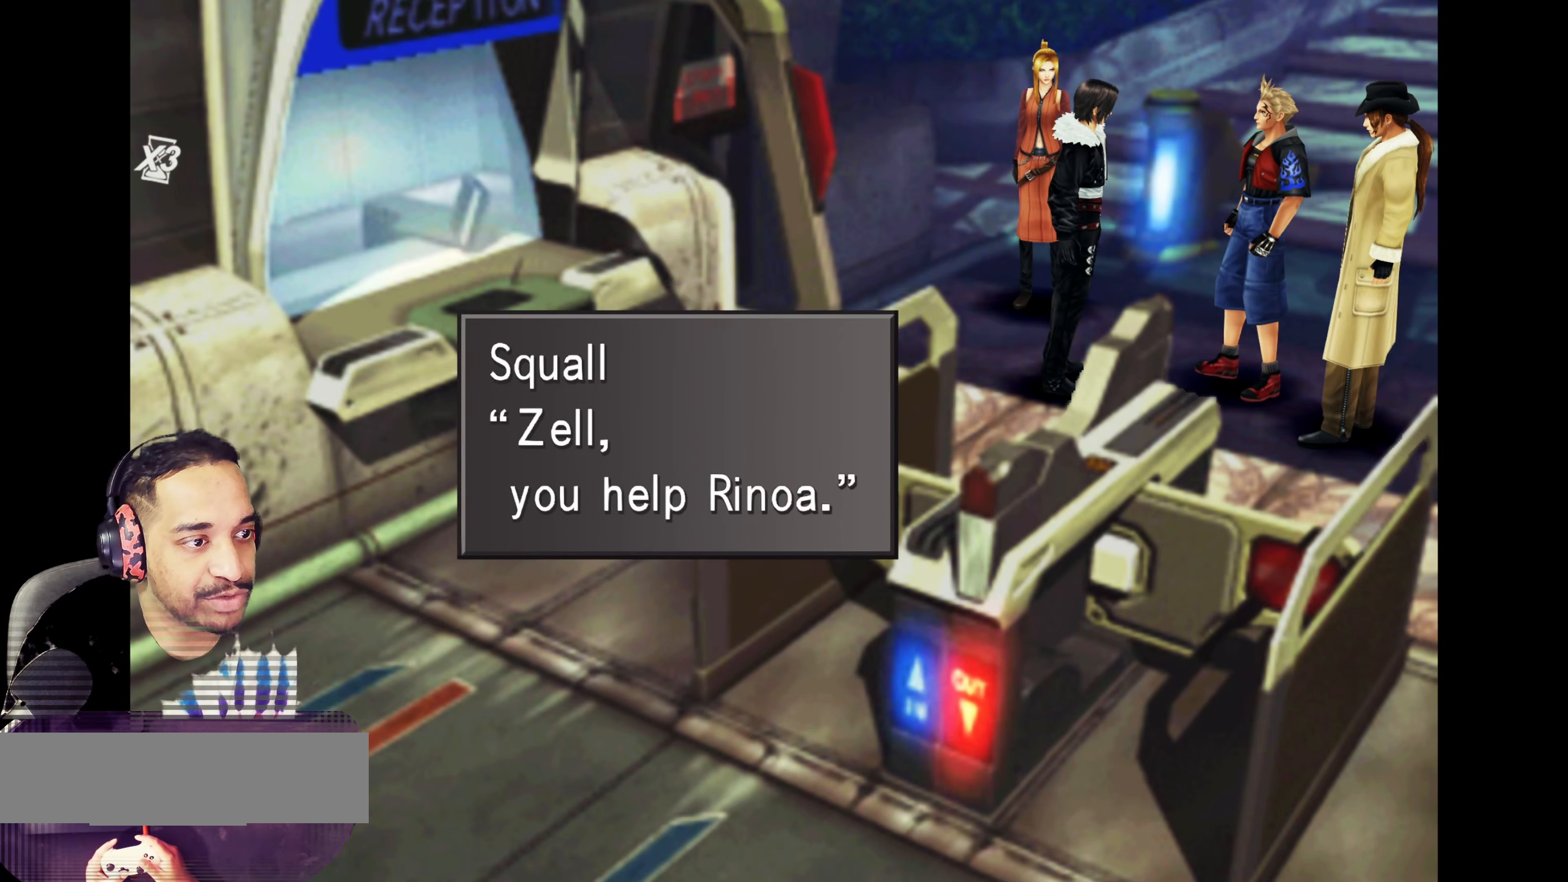
{"buttons": [], "left_stick": "center", "events": [[83, "CROSS", "down"], [233, "CROSS", "up"]]}
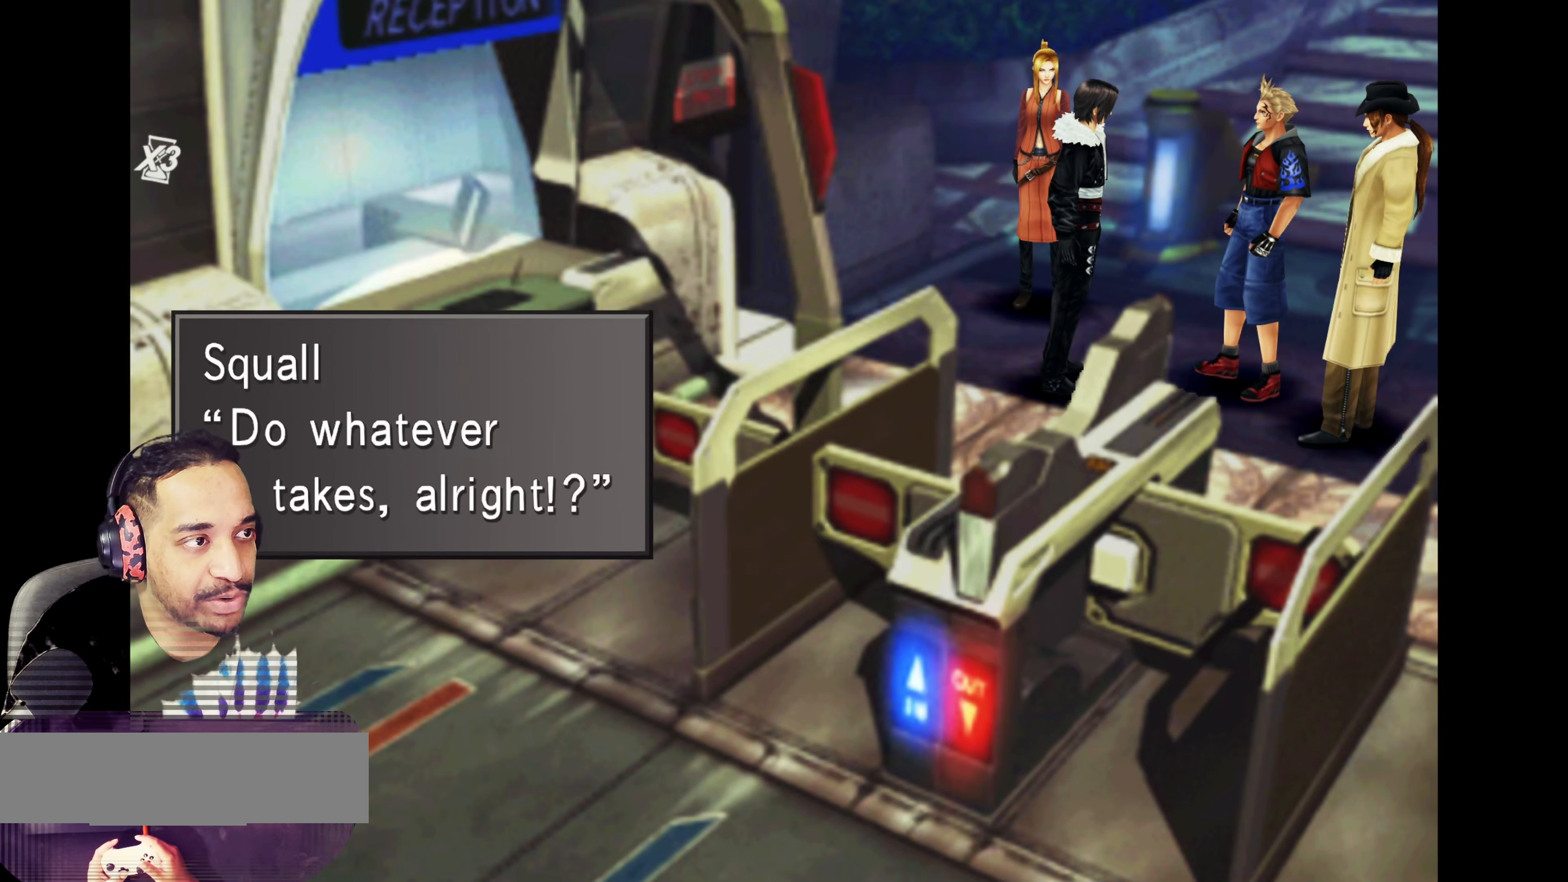
{"buttons": [], "left_stick": "center", "events": []}
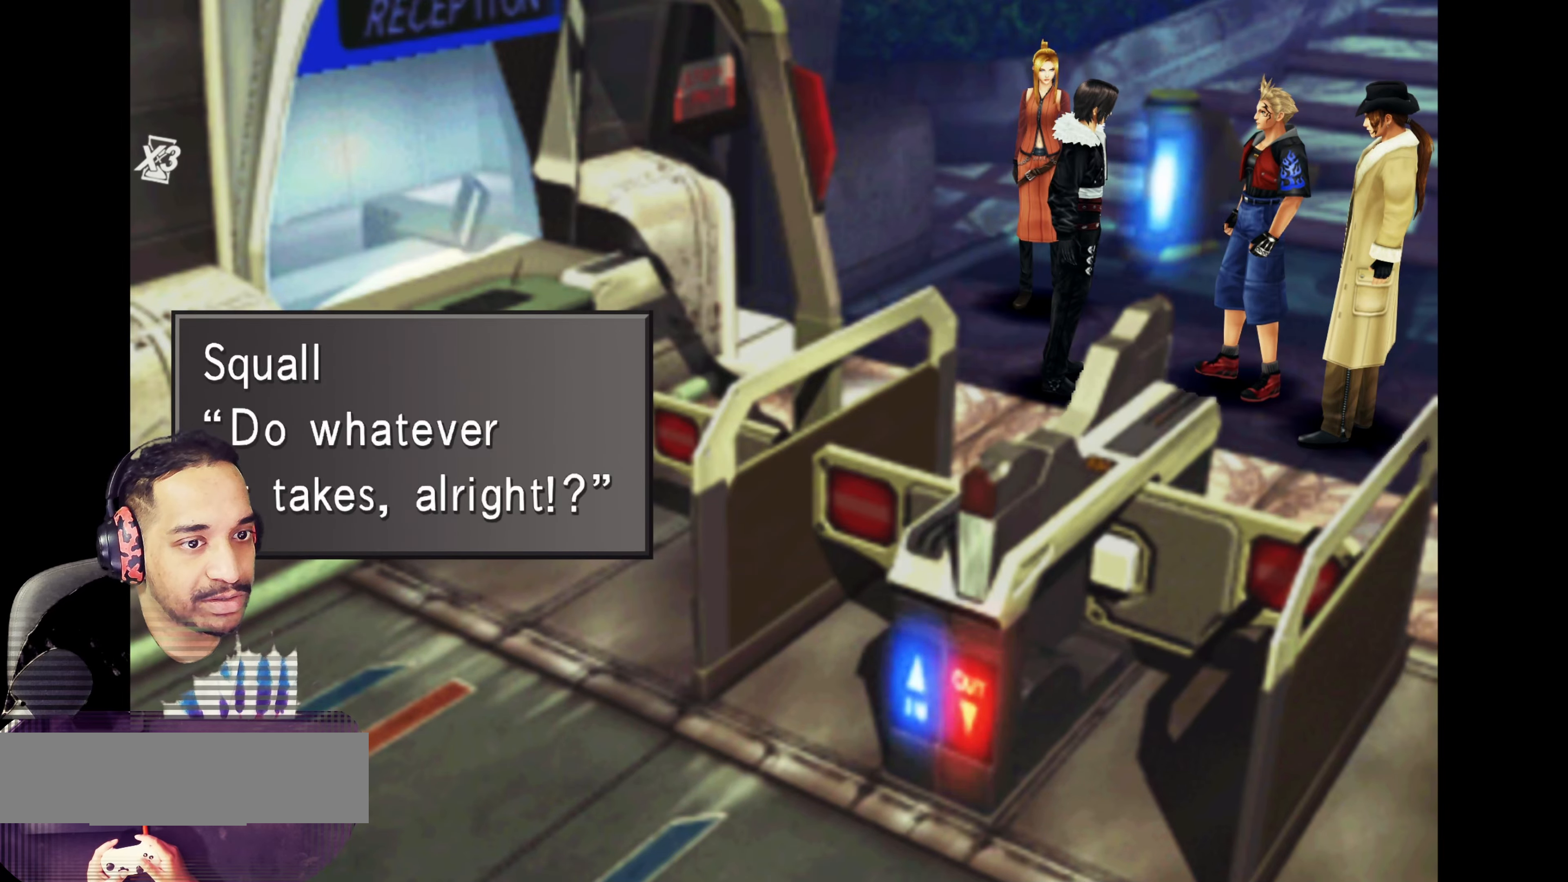
{"buttons": [], "left_stick": "center", "events": []}
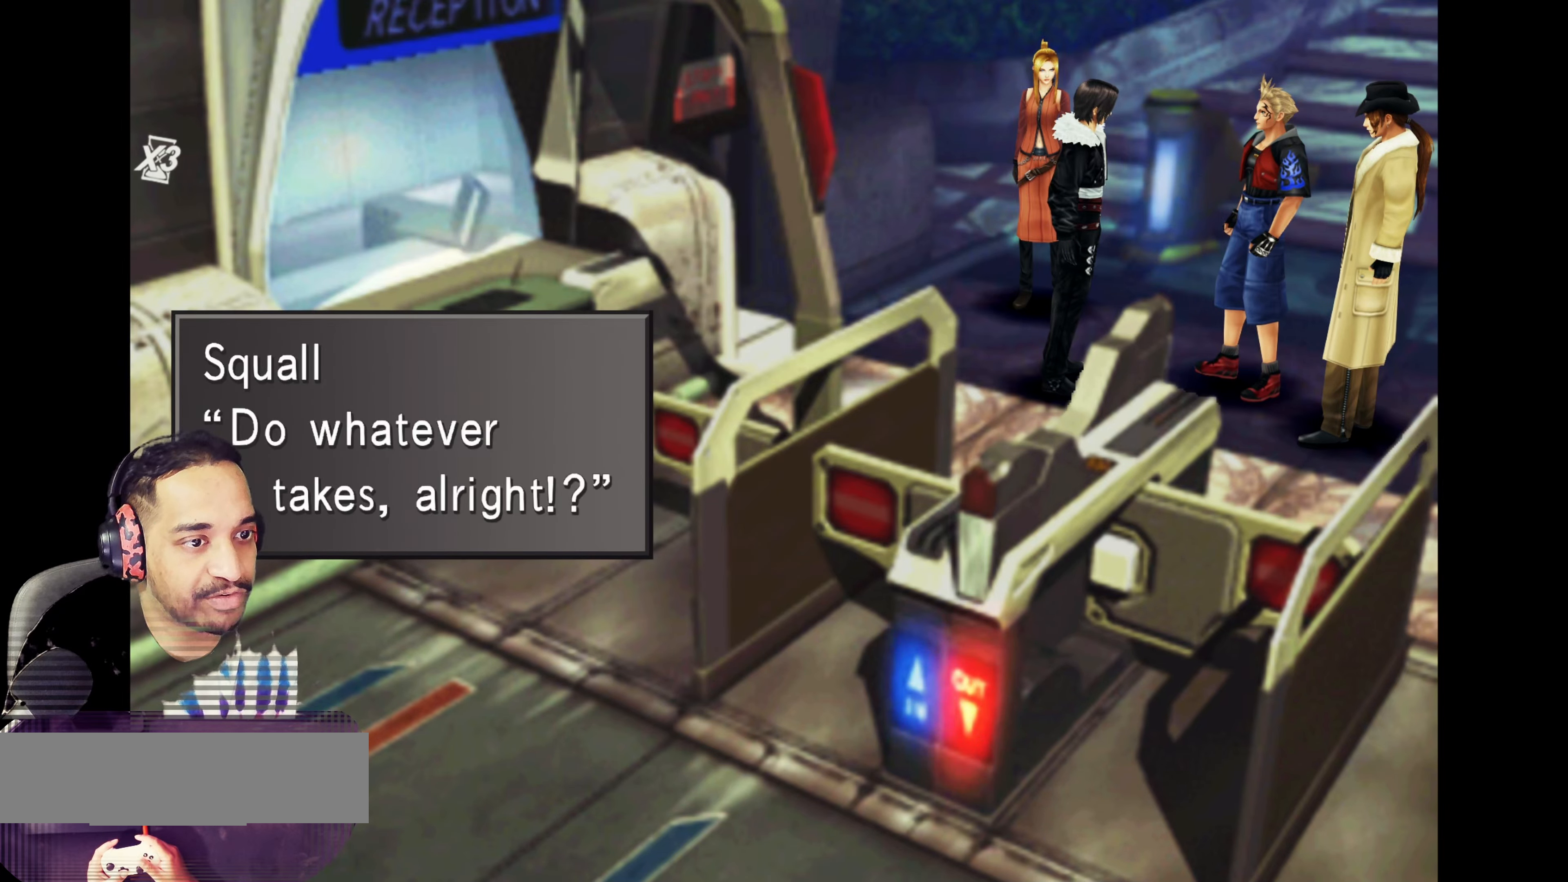
{"buttons": [], "left_stick": "center", "events": [[250, "CROSS", "down"], [417, "CROSS", "up"]]}
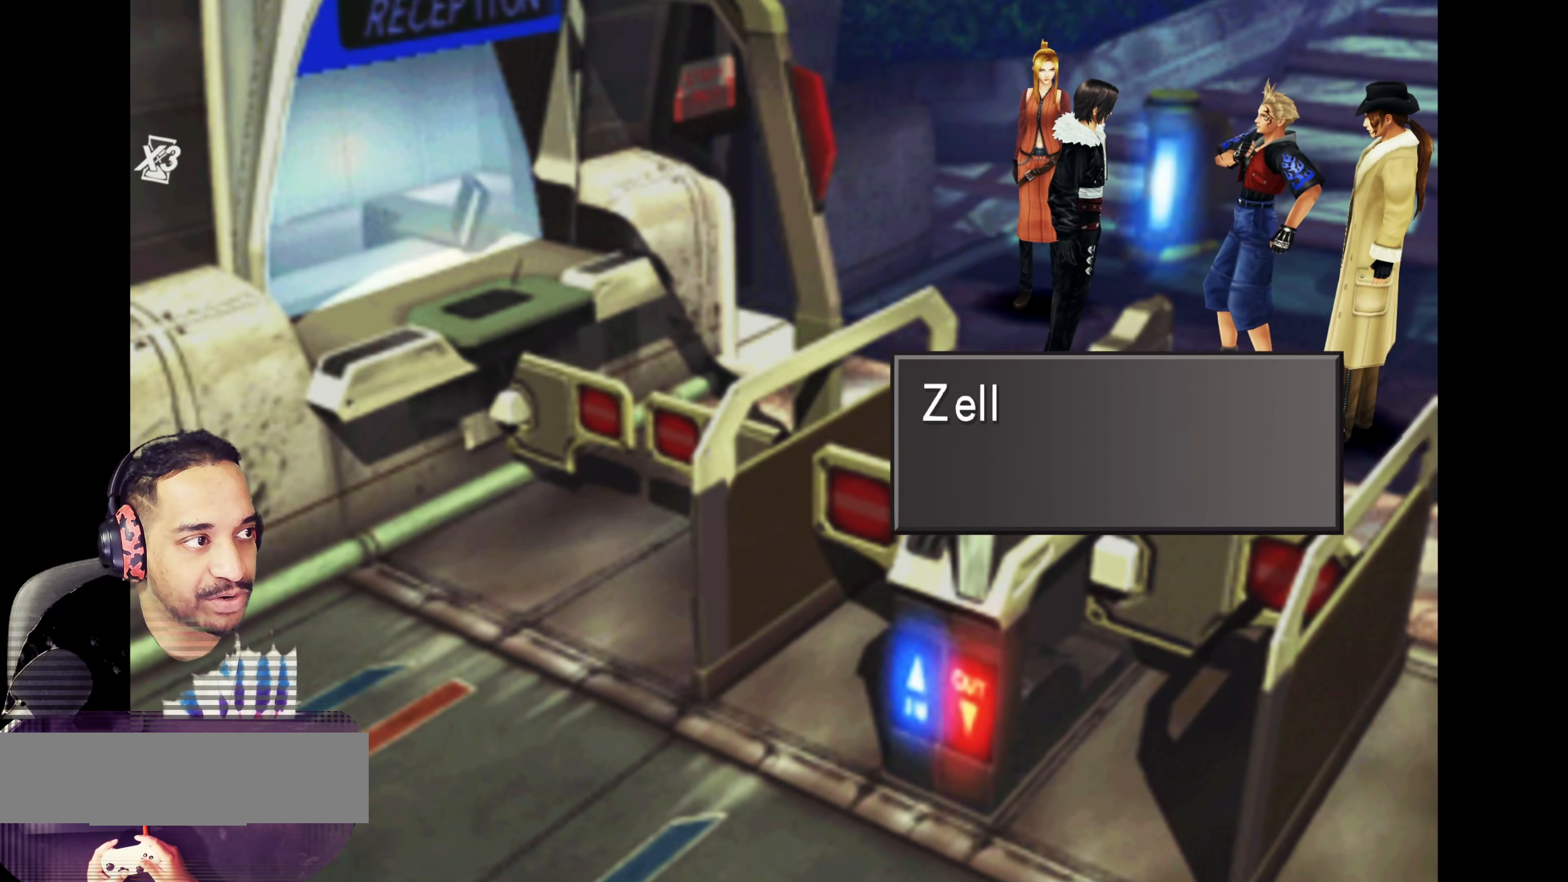
{"buttons": [], "left_stick": "center", "events": []}
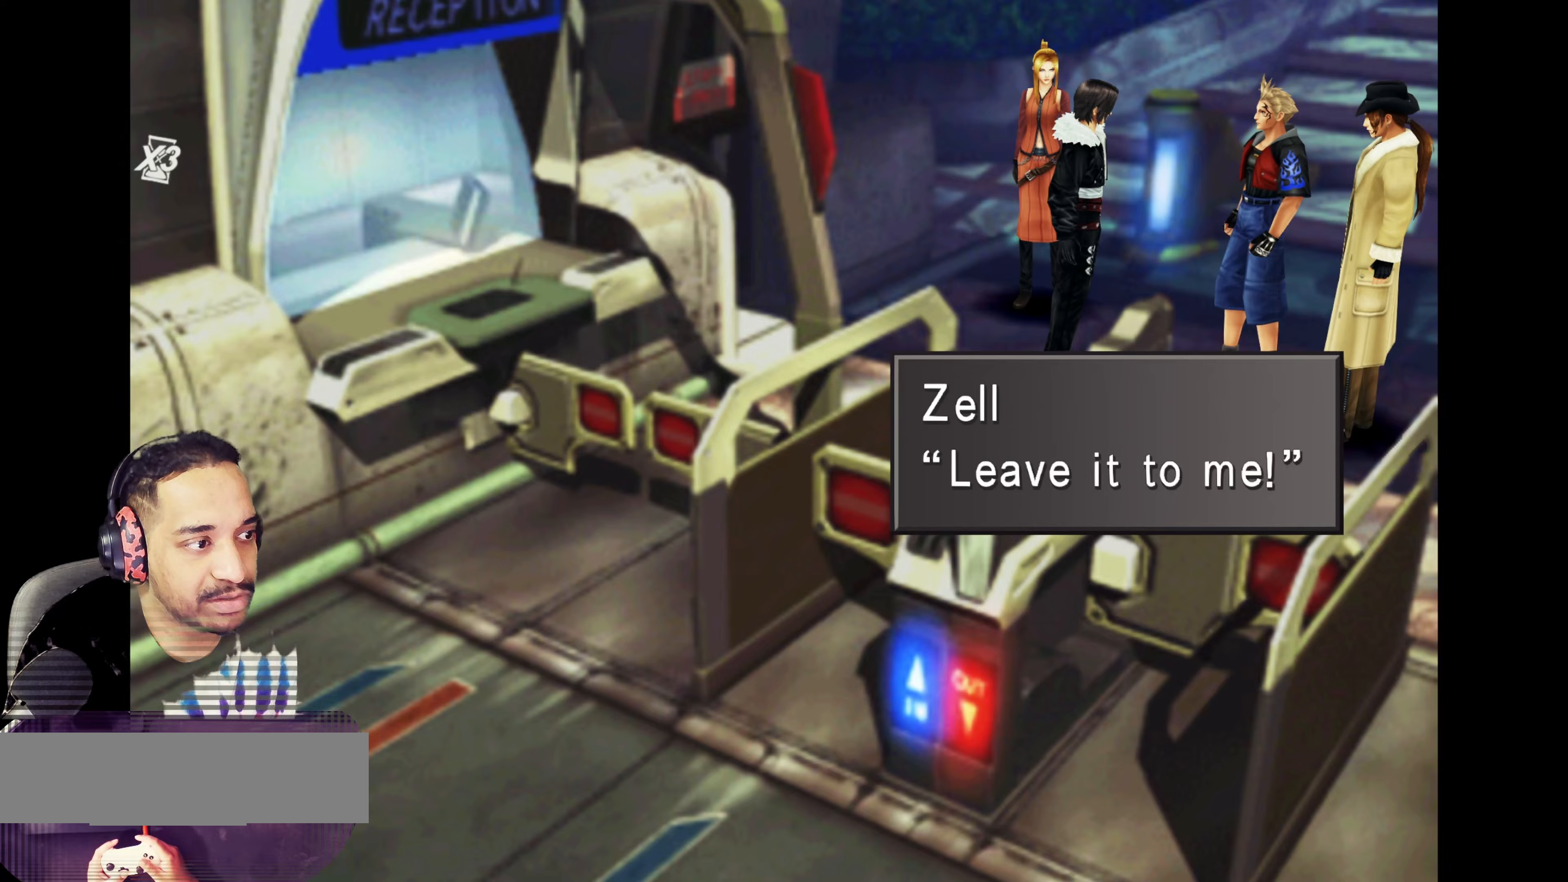
{"buttons": [], "left_stick": "center", "events": [[150, "CROSS", "down"], [300, "CROSS", "up"]]}
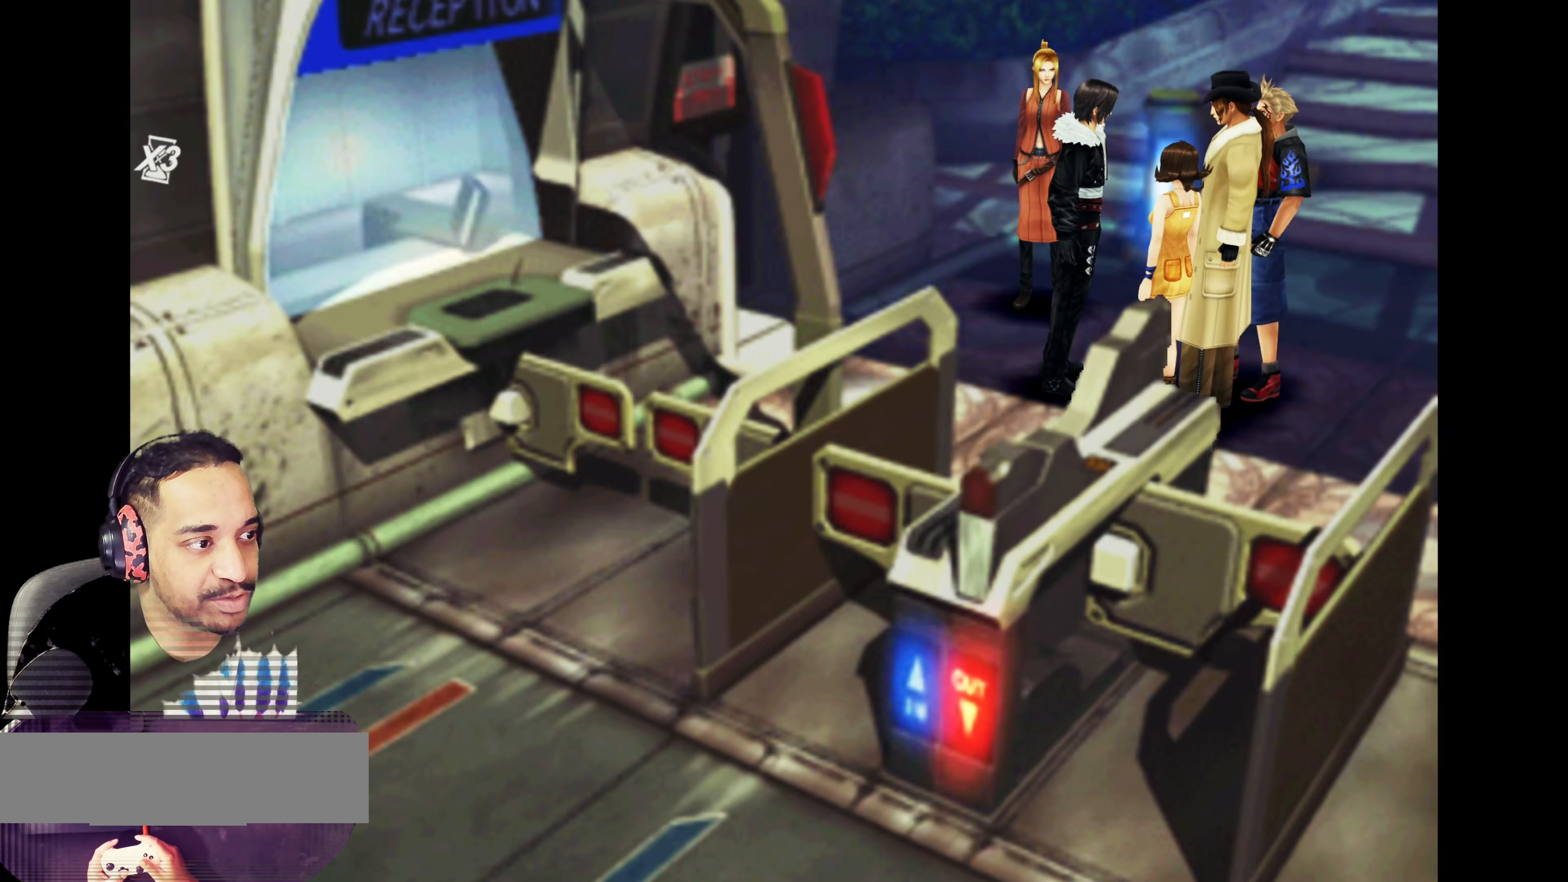
{"buttons": [], "left_stick": "center", "events": [[350, "TRIANGLE", "down"], [483, "TRIANGLE", "up"]]}
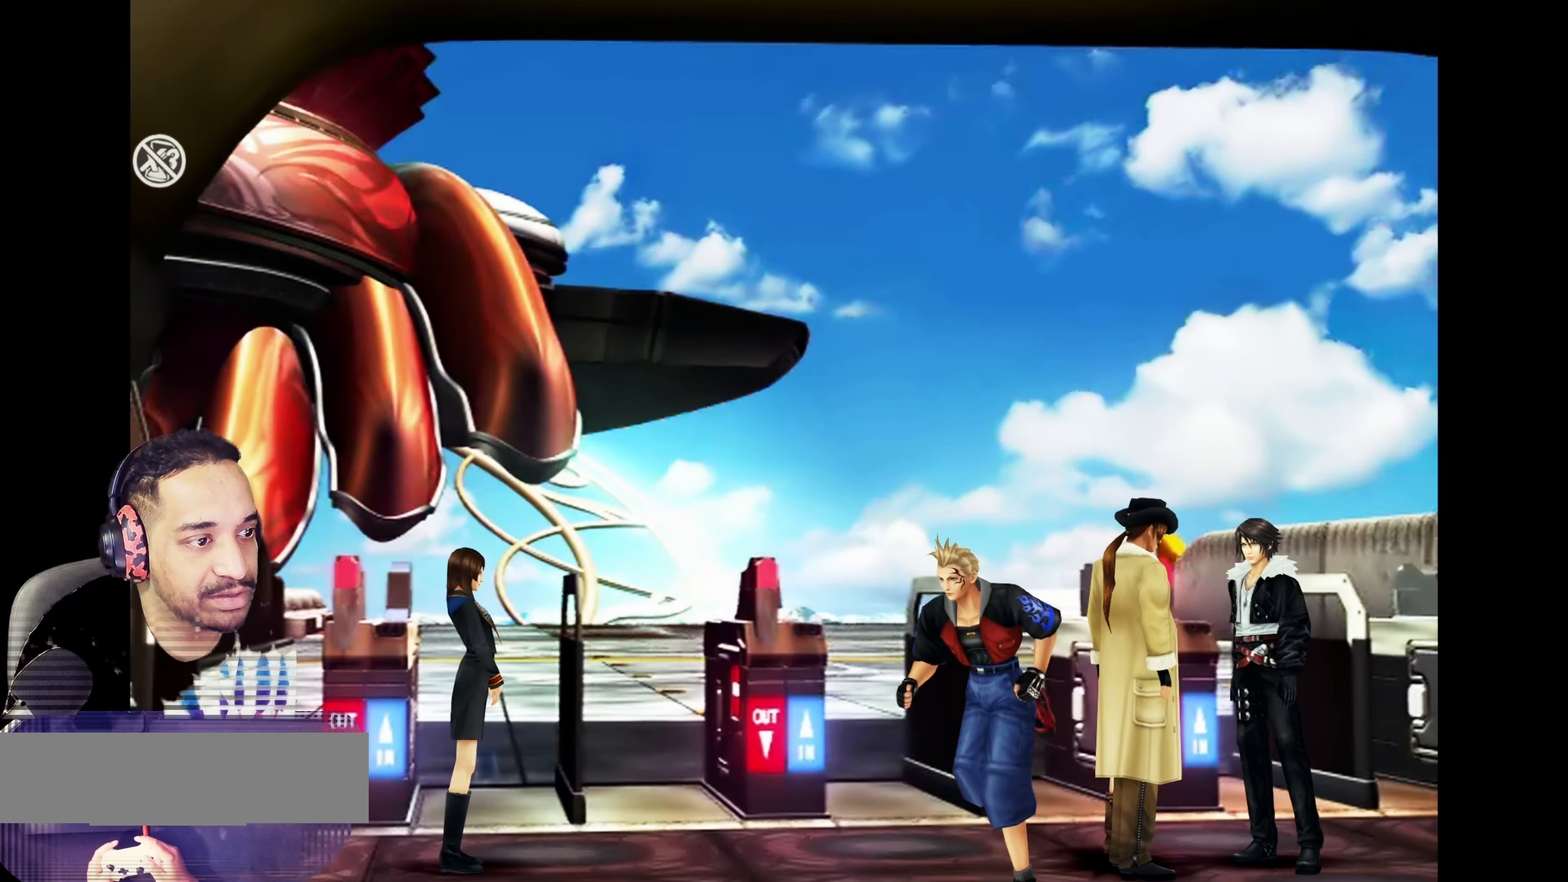
{"buttons": [], "left_stick": "down-left", "events": [[333, "left_stick", "left"], [433, "left_stick", "down-left"]]}
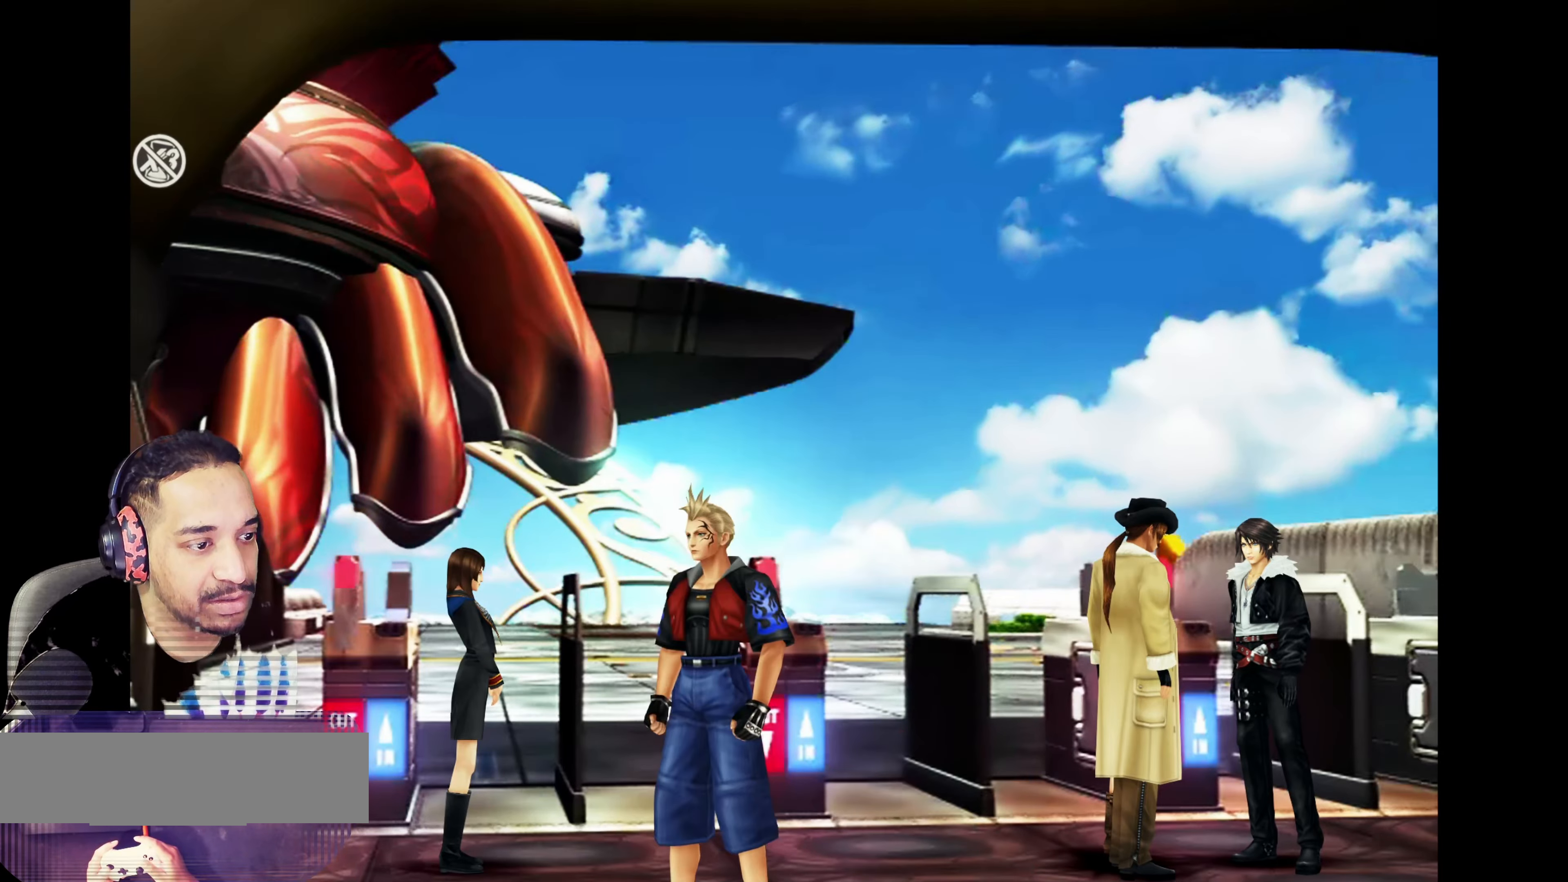
{"buttons": [], "left_stick": "down-left", "events": [[83, "left_stick", "center"], [250, "left_stick", "left"], [483, "left_stick", "down-left"]]}
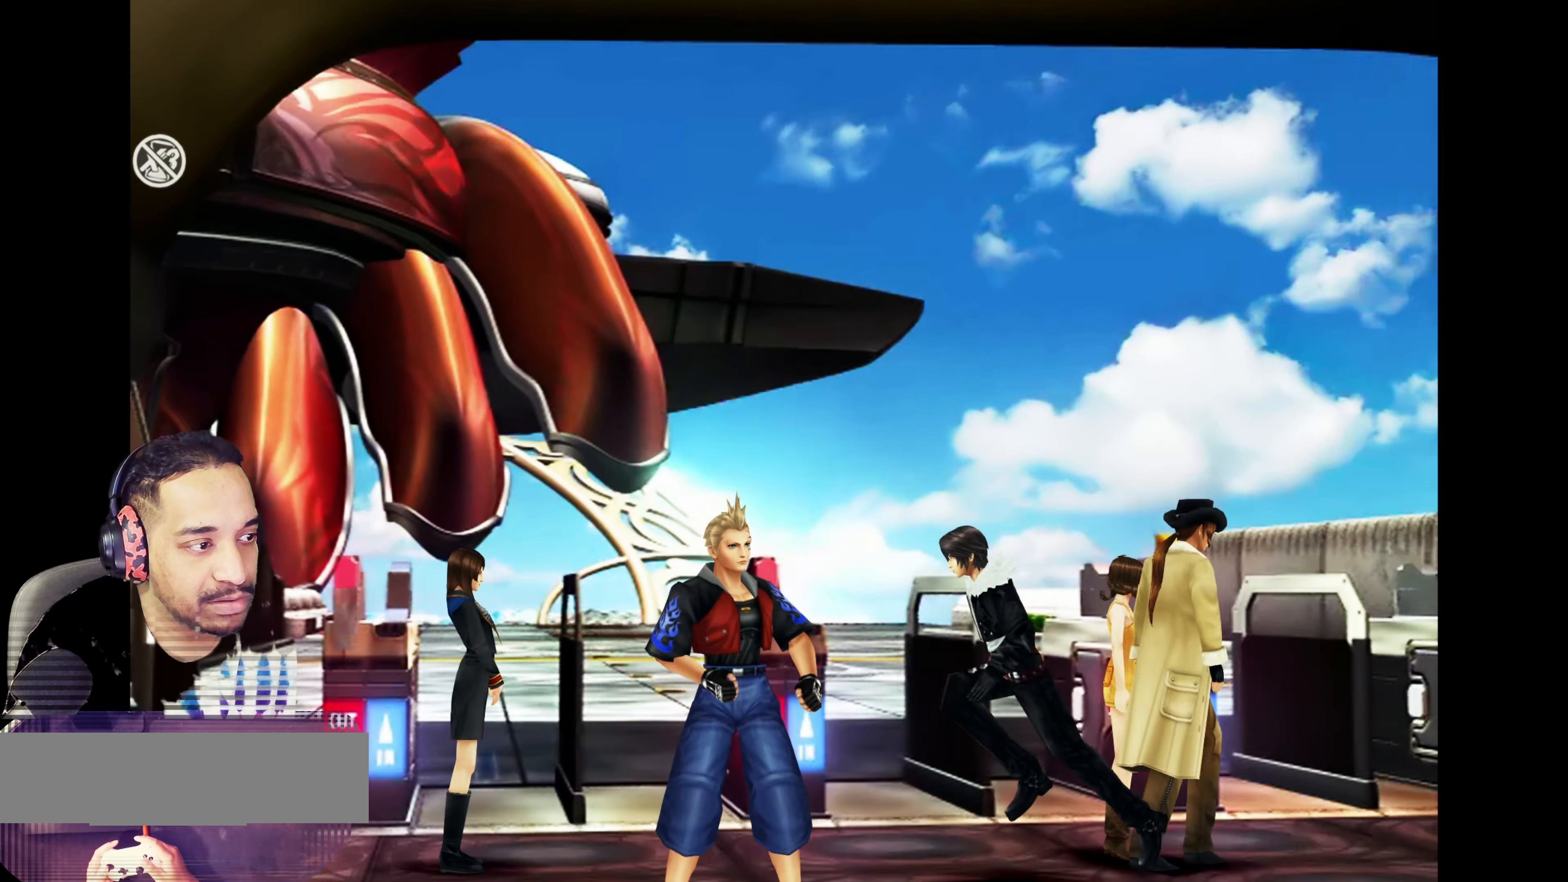
{"buttons": [], "left_stick": "up-left", "events": [[133, "left_stick", "center"], [300, "left_stick", "up-left"]]}
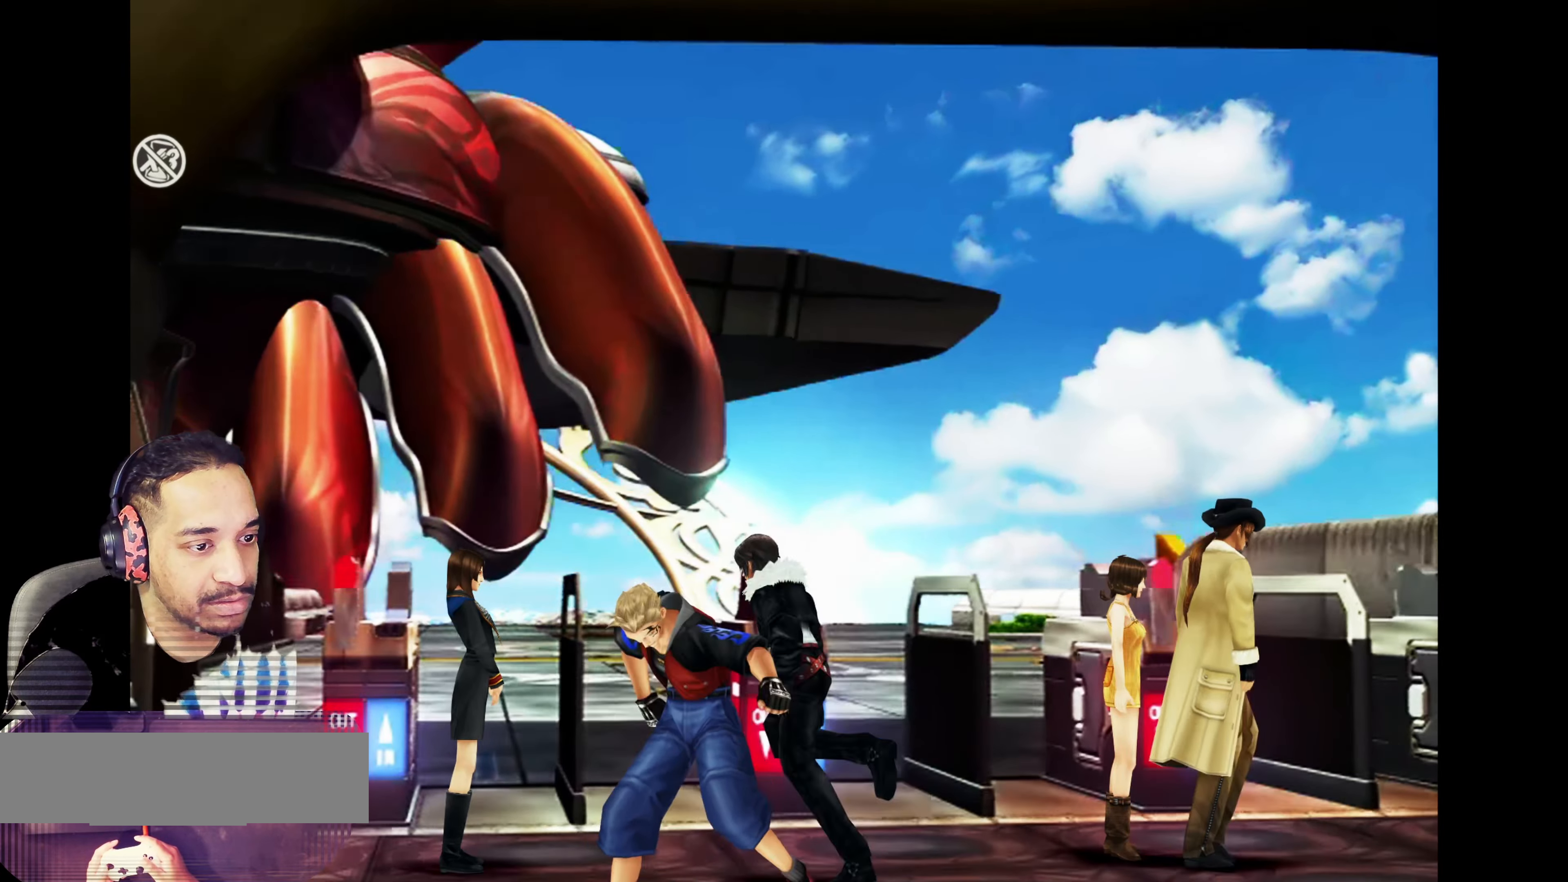
{"buttons": [], "left_stick": "center", "events": [[133, "left_stick", "left"], [267, "CROSS", "down"], [317, "left_stick", "center"], [450, "CROSS", "up"]]}
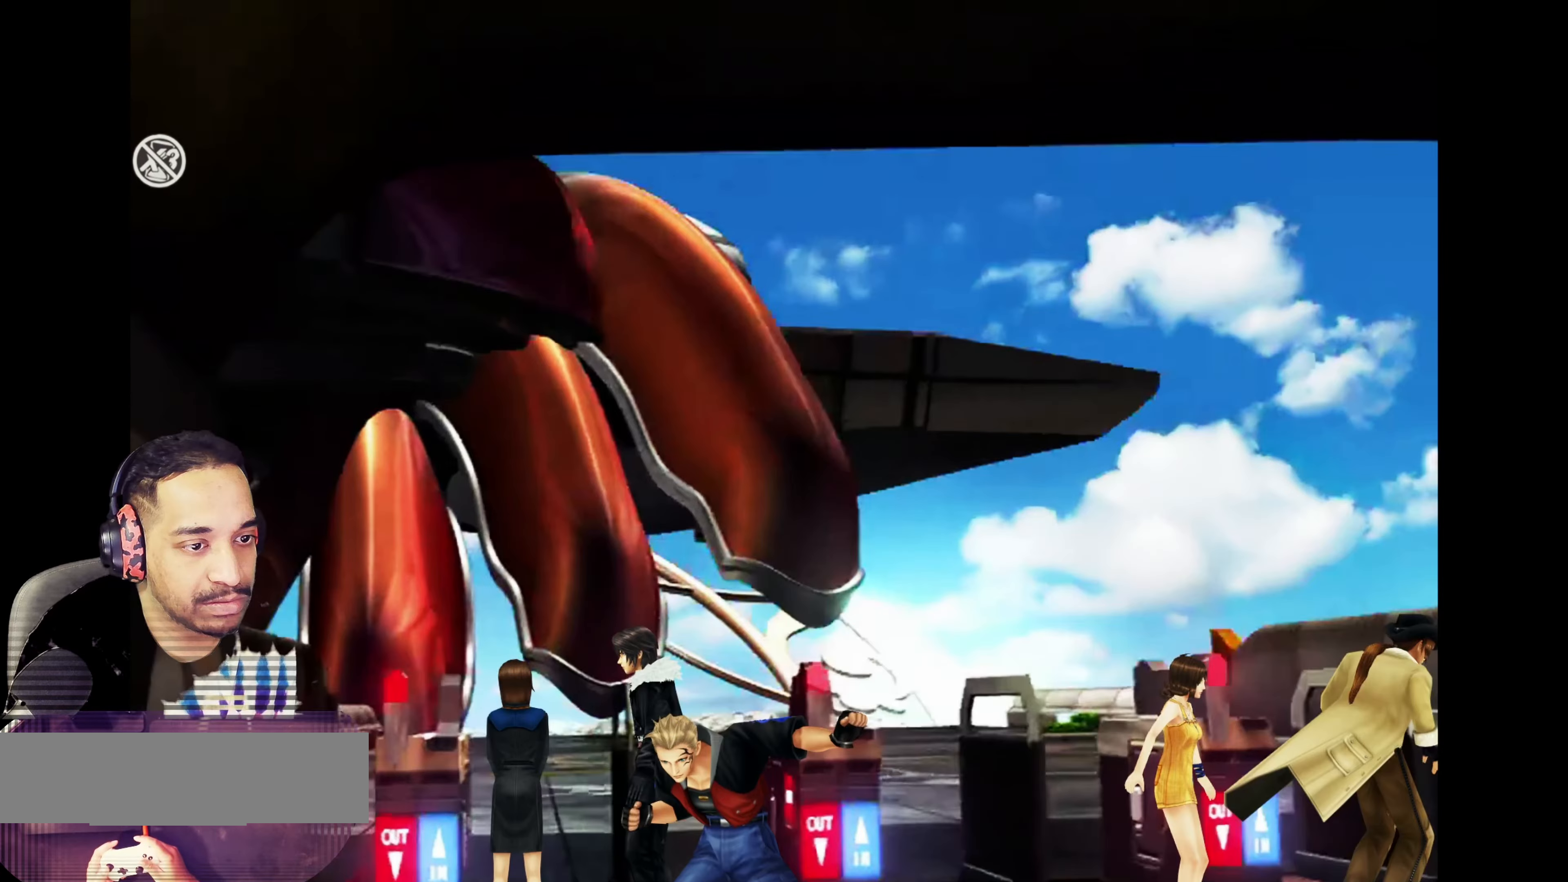
{"buttons": [], "left_stick": "down-right", "events": [[300, "left_stick", "down-right"]]}
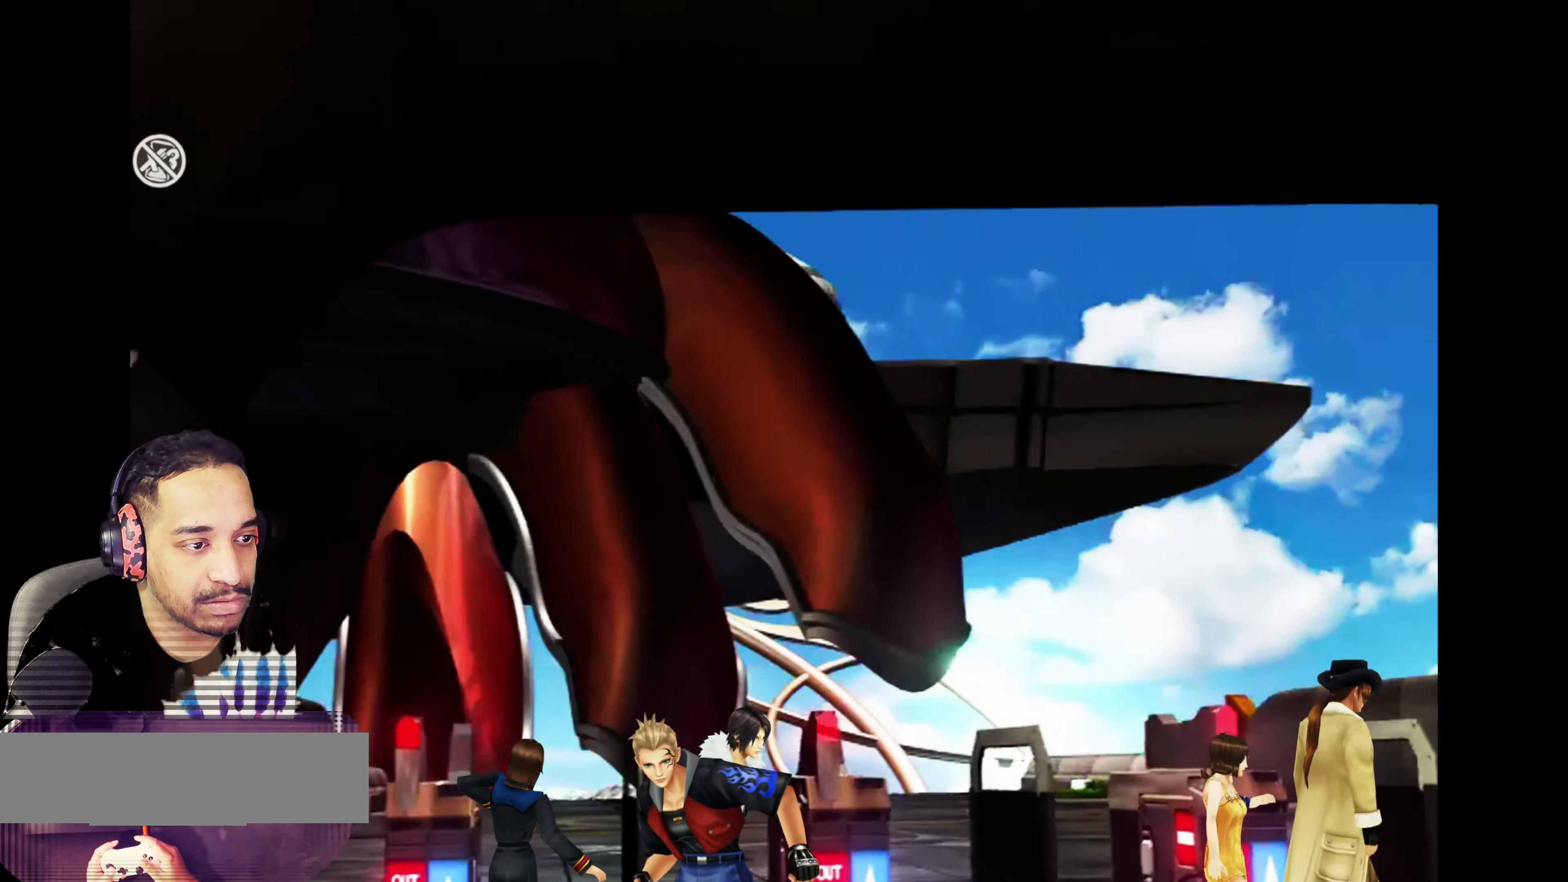
{"buttons": [], "left_stick": "down", "events": [[133, "left_stick", "center"], [400, "left_stick", "down-right"], [467, "left_stick", "down"]]}
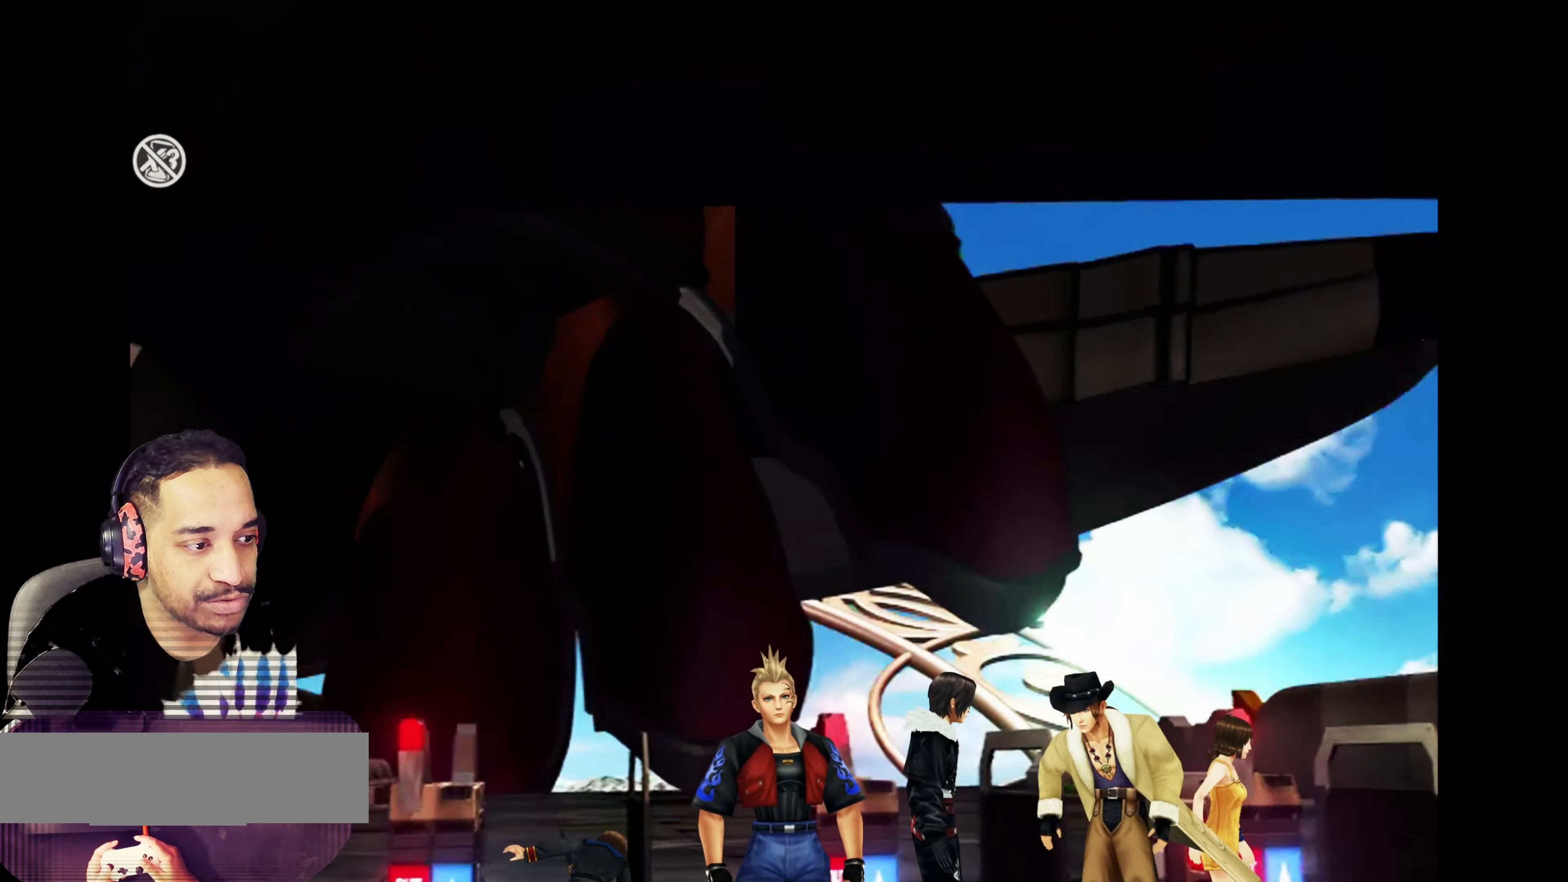
{"buttons": [], "left_stick": "center", "events": [[83, "left_stick", "left"], [150, "left_stick", "up"], [267, "left_stick", "center"]]}
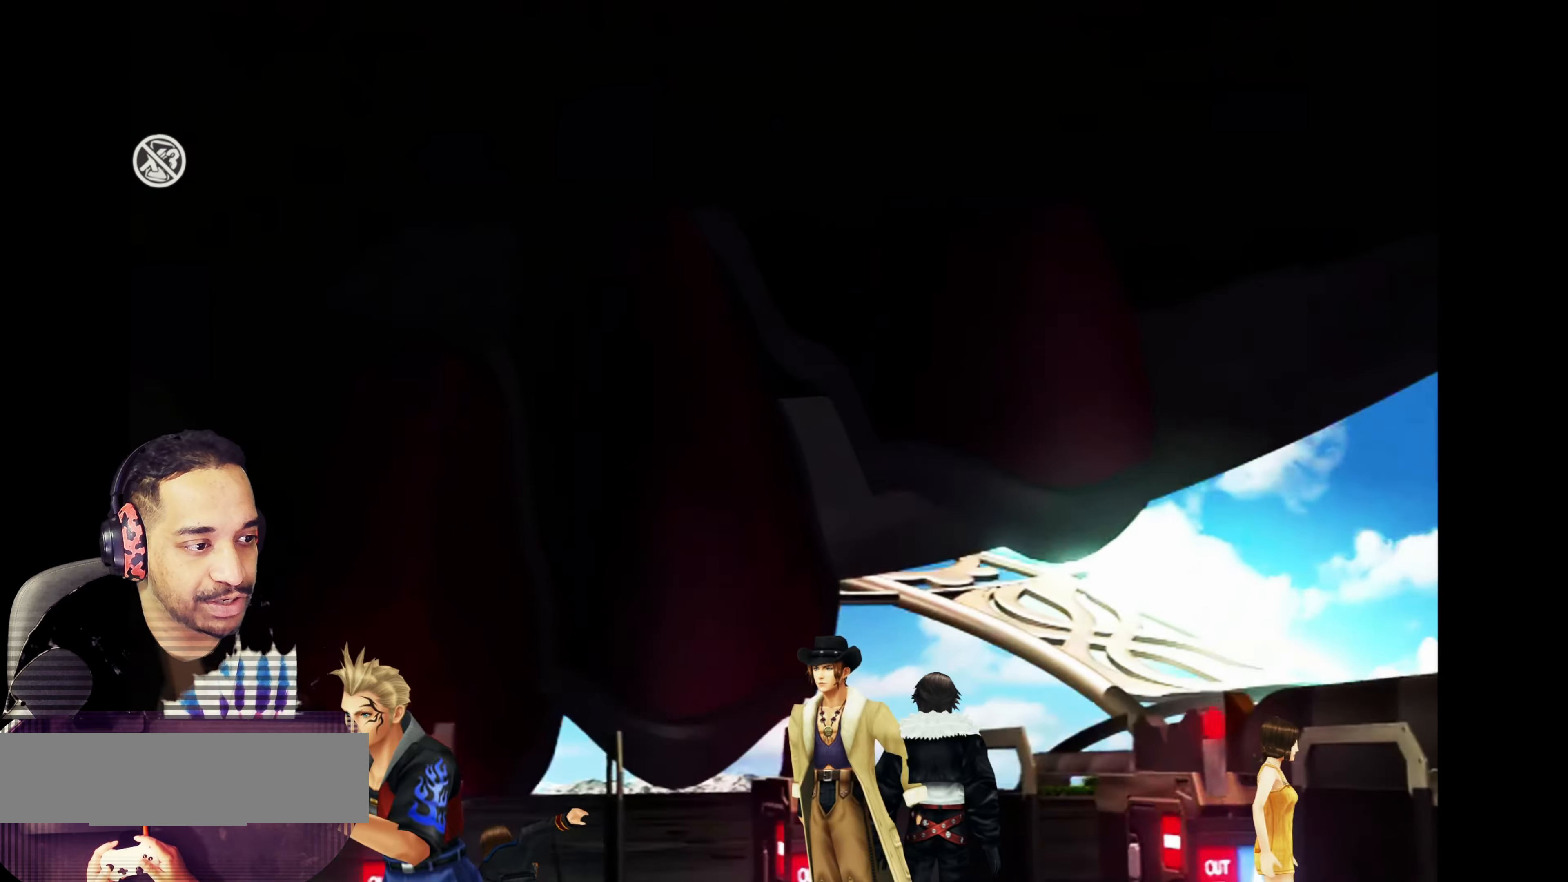
{"buttons": [], "left_stick": "down", "events": [[167, "left_stick", "down-right"], [250, "left_stick", "down"]]}
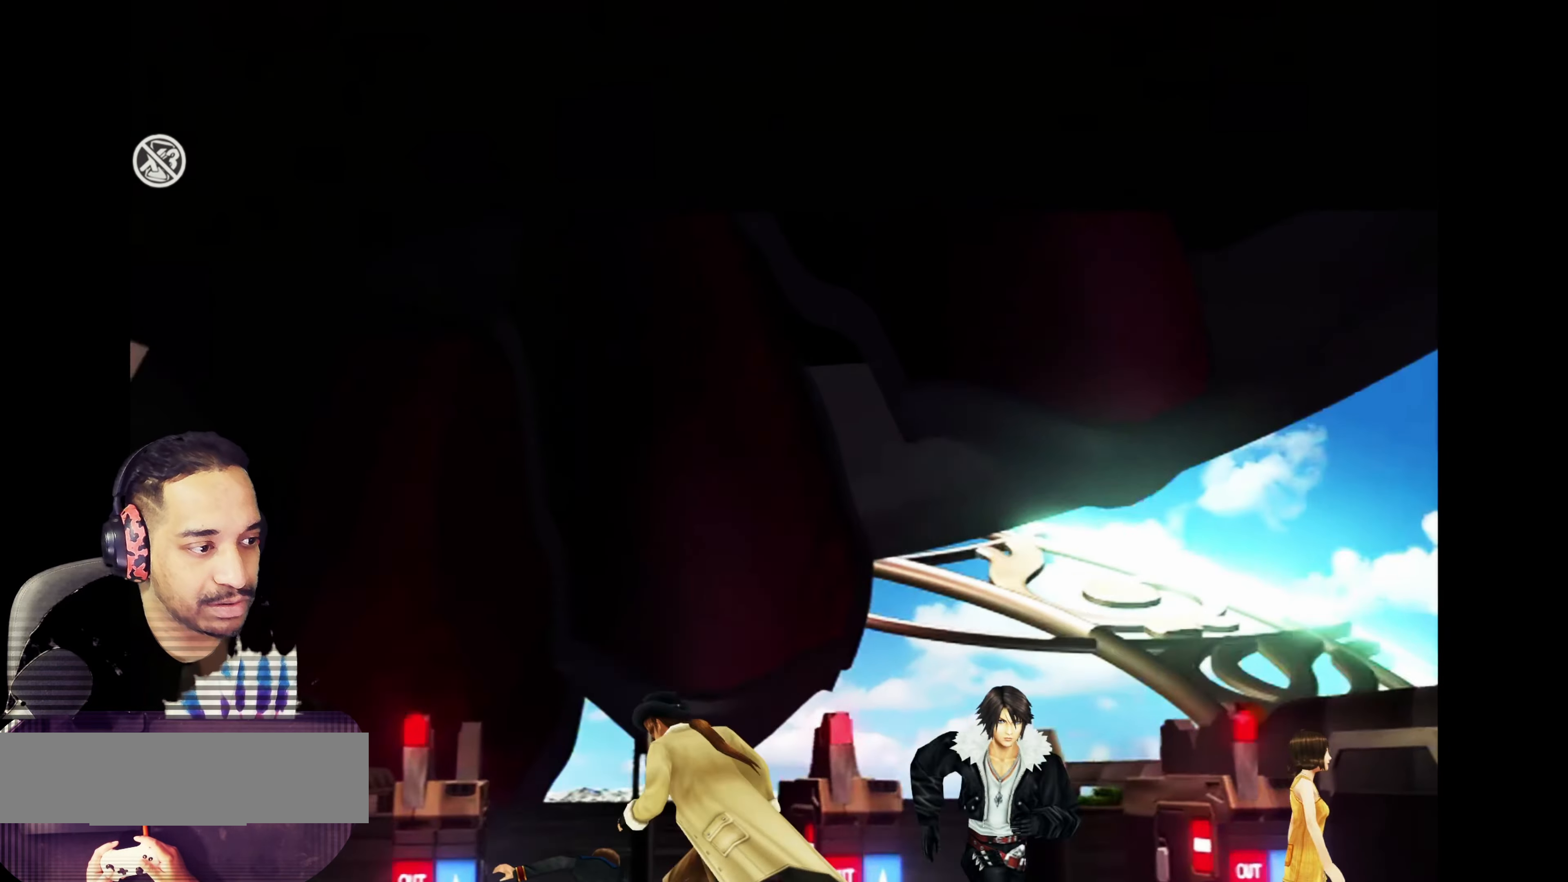
{"buttons": [], "left_stick": "up", "events": [[250, "left_stick", "center"], [383, "left_stick", "up"]]}
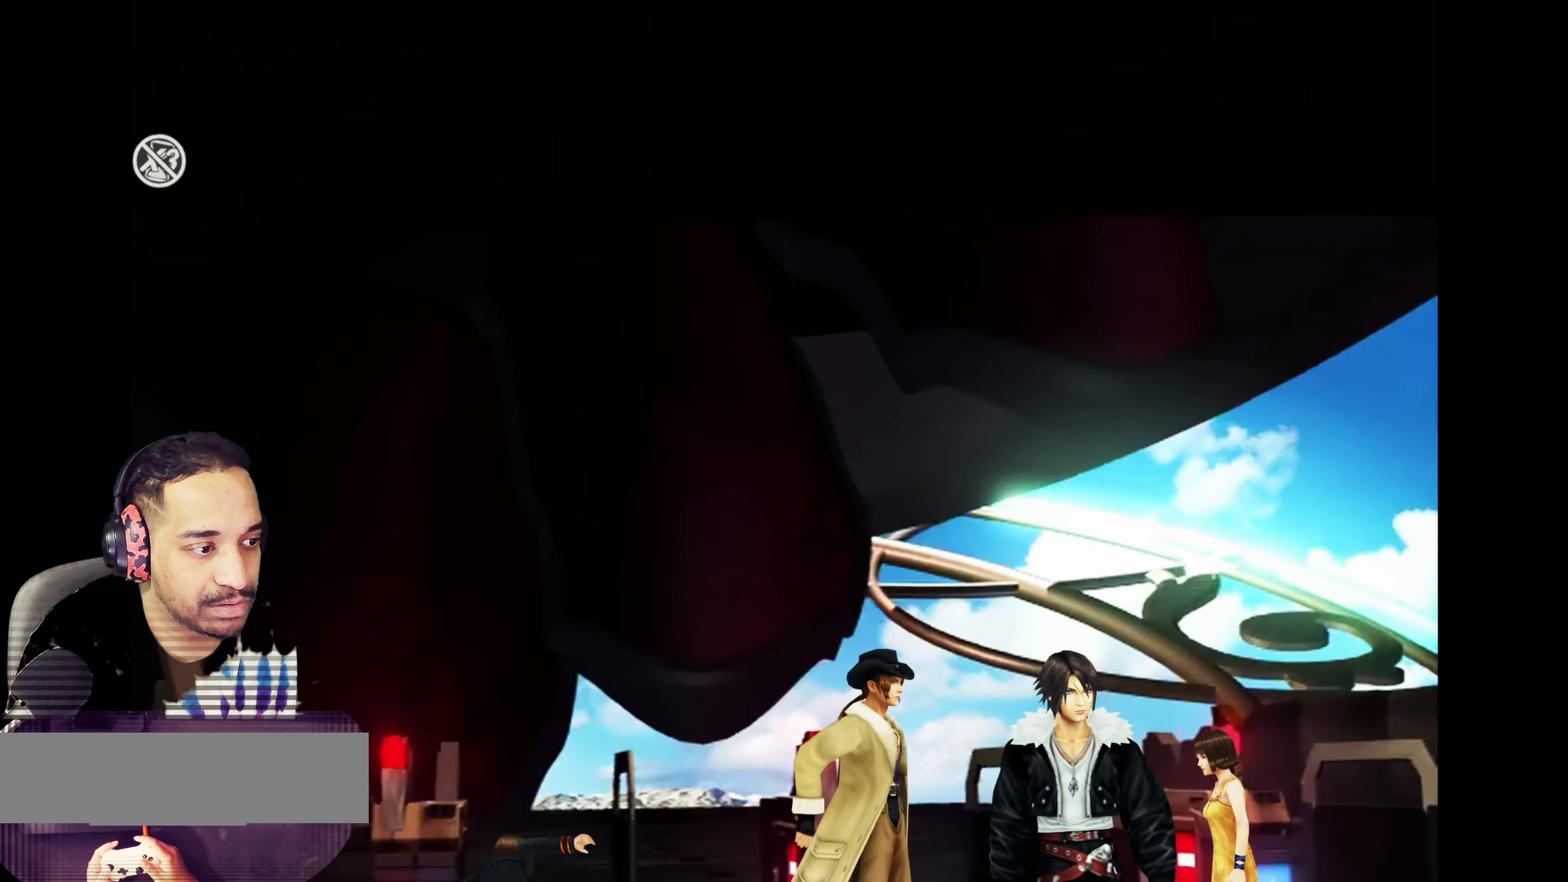
{"buttons": [], "left_stick": "center", "events": [[33, "left_stick", "center"]]}